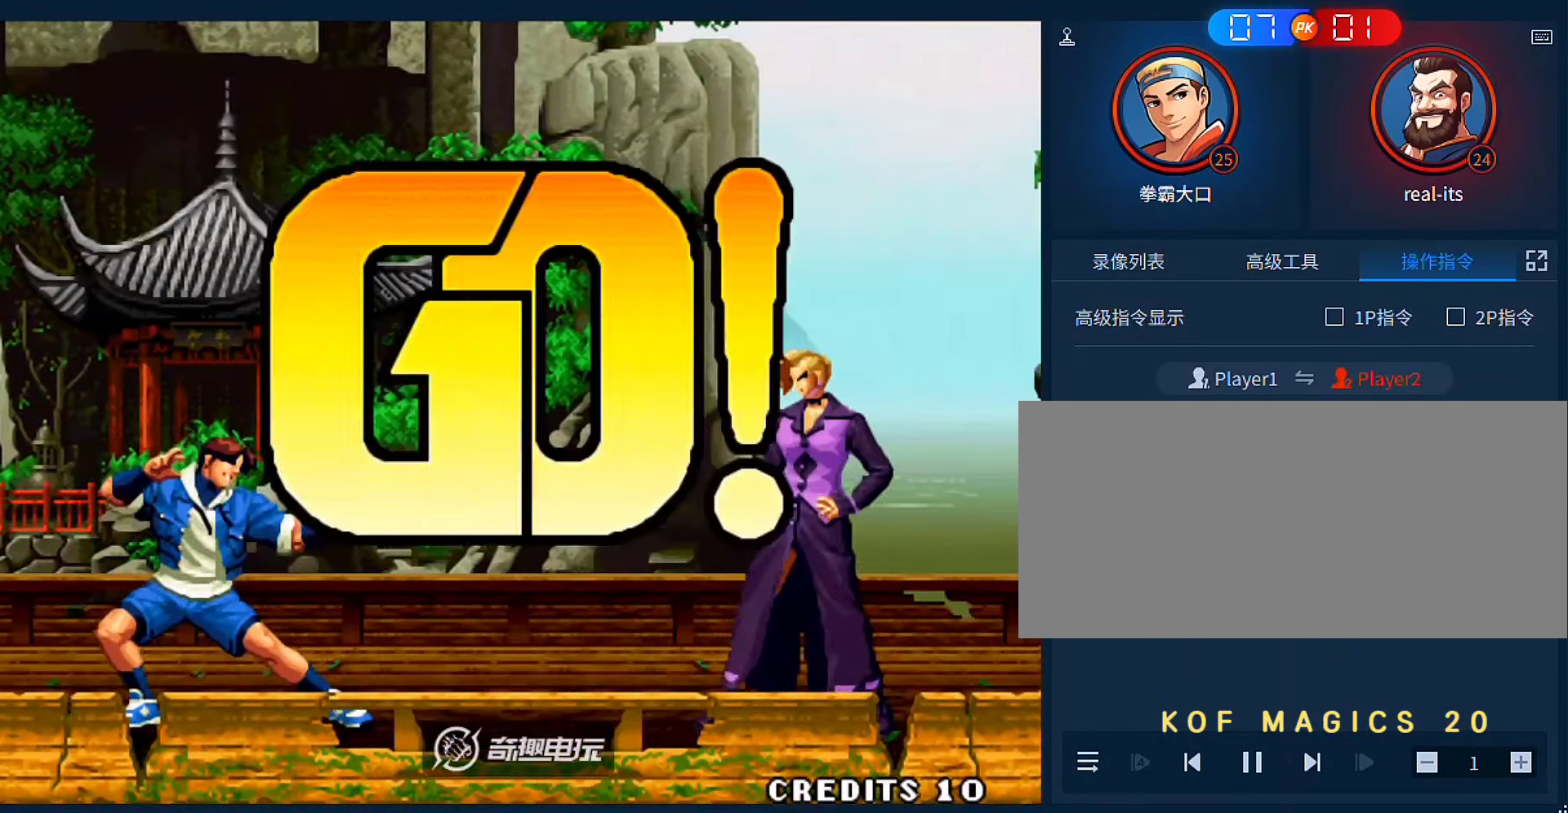
Gameplay with a controller (arcade stick); each line is a JSON object with the inputs held at the frame after it (dt_ms = milliseconds from this image to that frame). "events" lists button and stick changes between this image and that frame as [ms after this image, input, new state], when the widget could be followed in between. Not read: L3 R3.
{"dt_ms": 500, "buttons": [], "left_stick": "down-right", "events": [[100, "left_stick", "right"], [233, "A", "down"], [333, "left_stick", "down"], [366, "A", "up"], [400, "left_stick", "left"], [500, "left_stick", "down-right"]]}
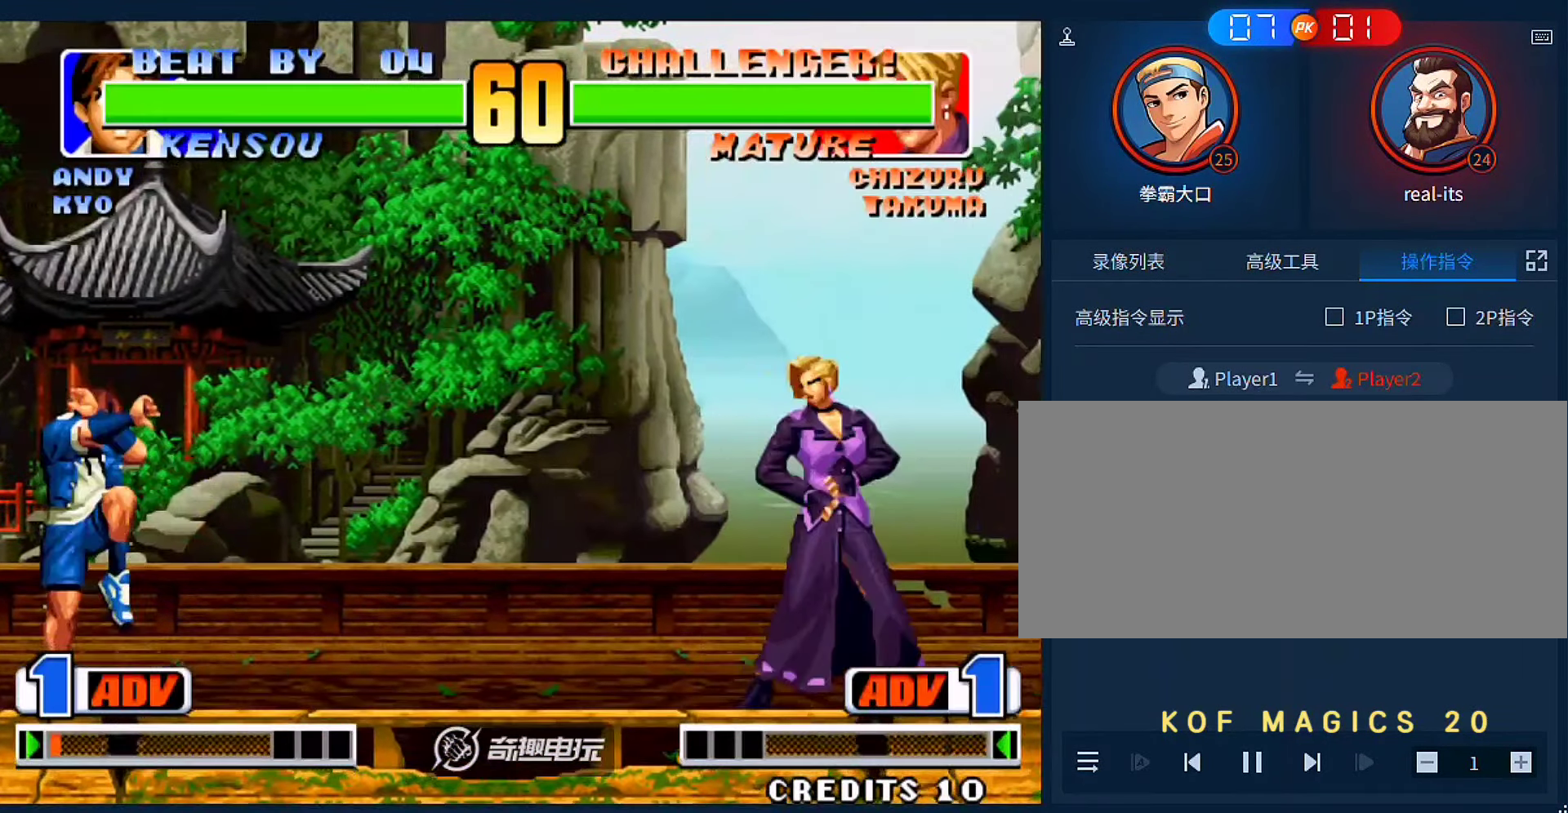
{"dt_ms": 500, "buttons": [], "left_stick": "center", "events": [[100, "left_stick", "right"], [200, "left_stick", "center"], [233, "A", "down"], [233, "B", "down"], [366, "A", "up"], [366, "B", "up"]]}
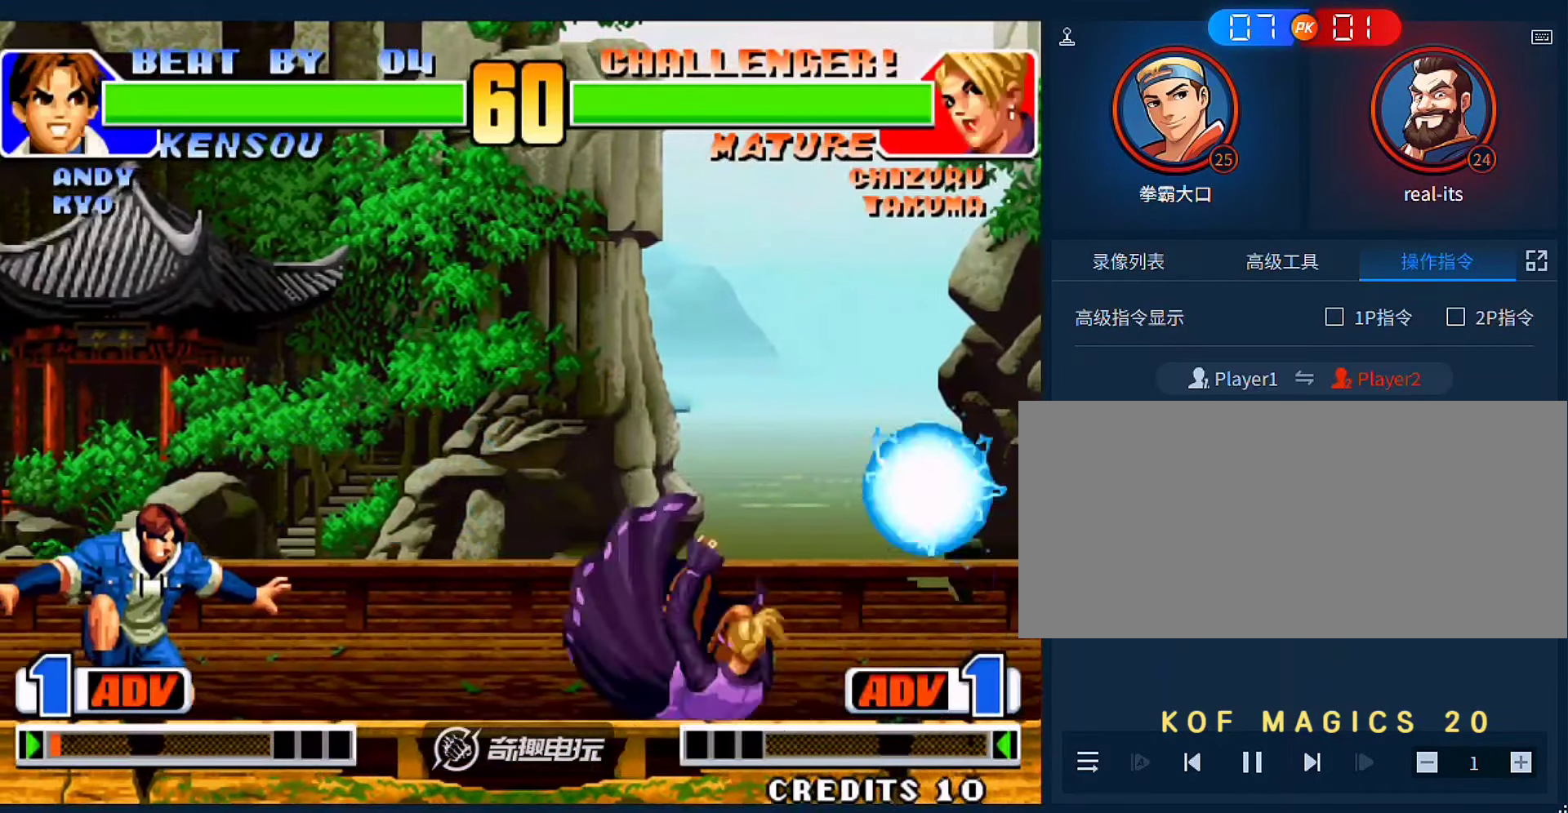
{"dt_ms": 500, "buttons": [], "left_stick": "down-right"}
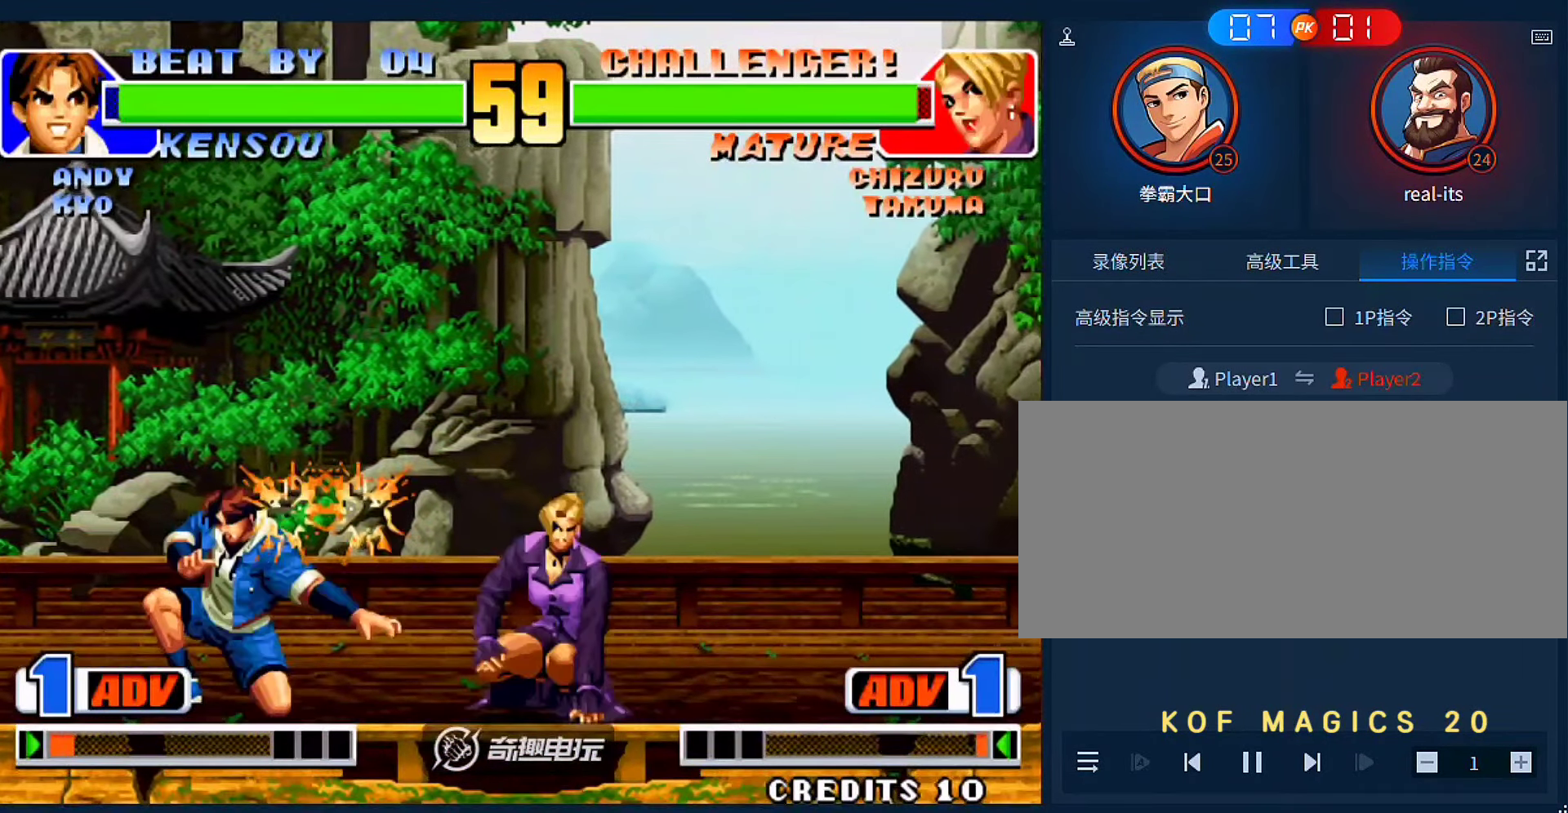
{"dt_ms": 500, "buttons": [], "left_stick": "right", "events": [[33, "left_stick", "right"]]}
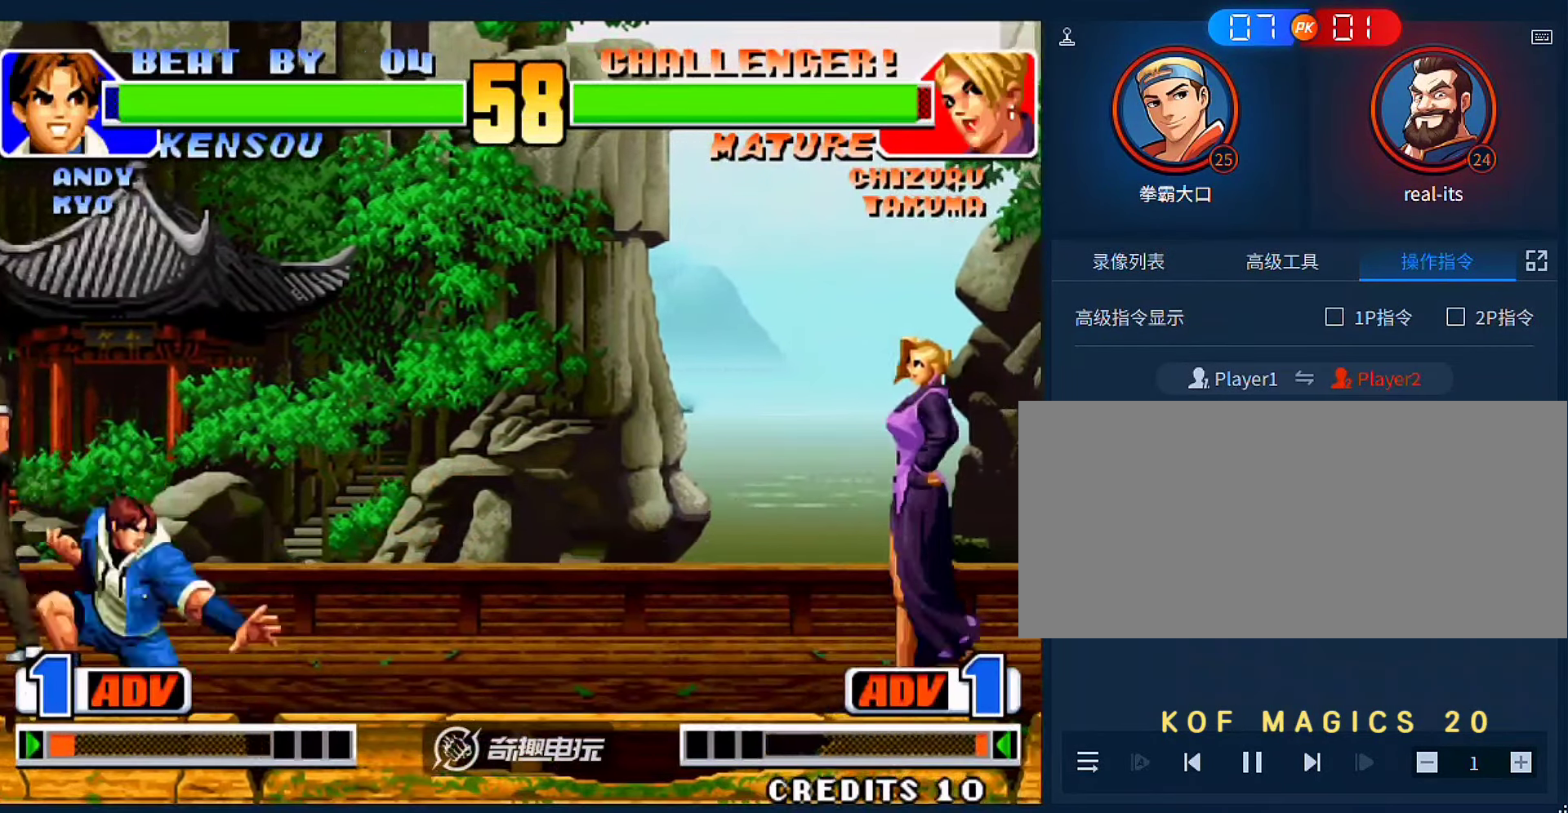
{"dt_ms": 500, "buttons": ["A", "B"], "left_stick": "center", "events": [[33, "left_stick", "left"], [433, "left_stick", "center"], [466, "A", "down"], [466, "B", "down"]]}
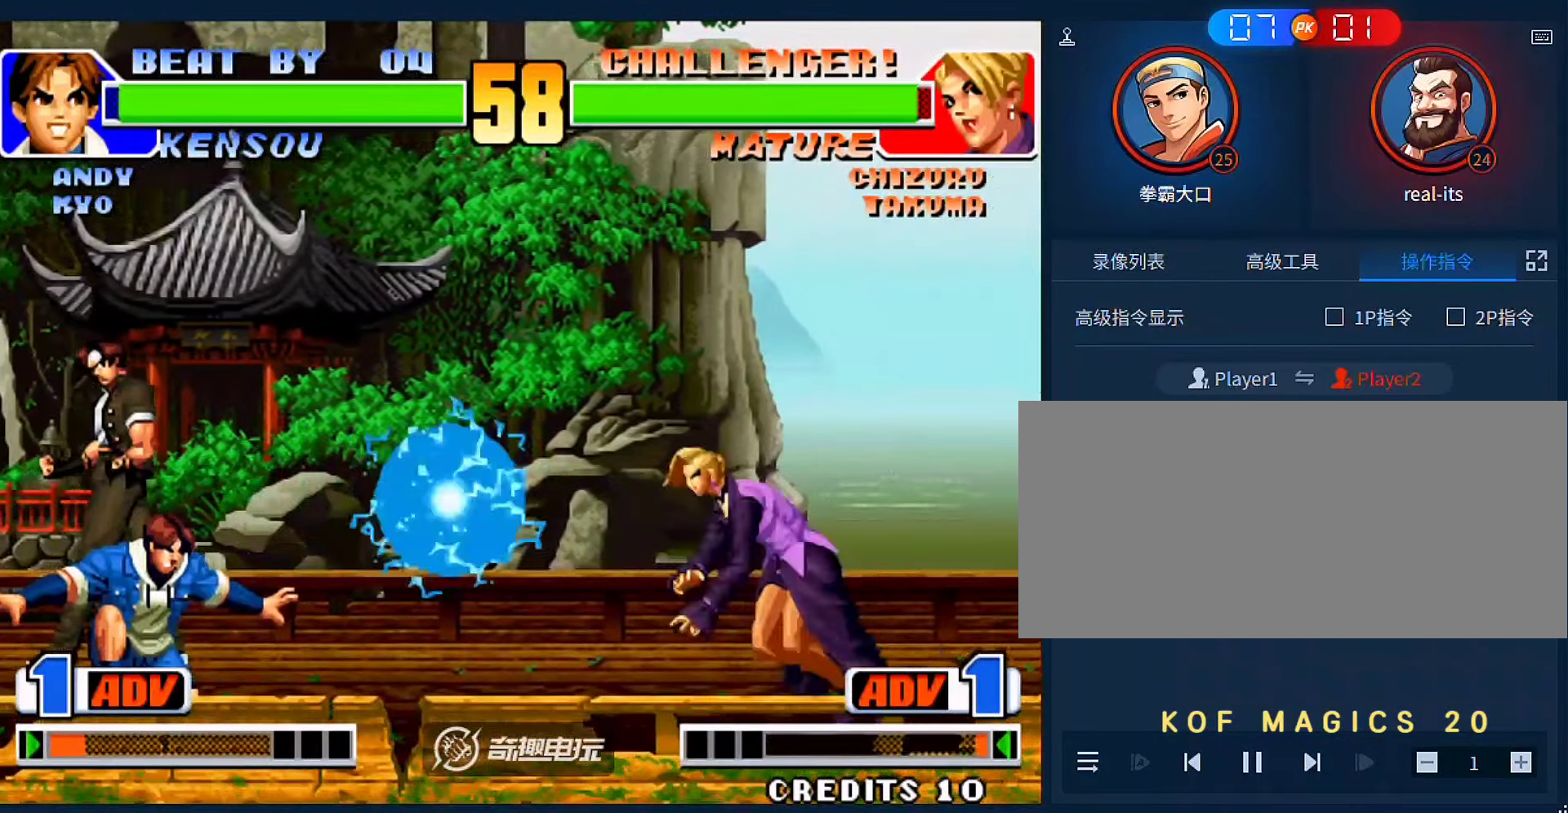
{"dt_ms": 500, "buttons": ["C"], "left_stick": "left", "events": [[66, "A", "up"], [100, "B", "up"], [300, "left_stick", "left"], [500, "C", "down"]]}
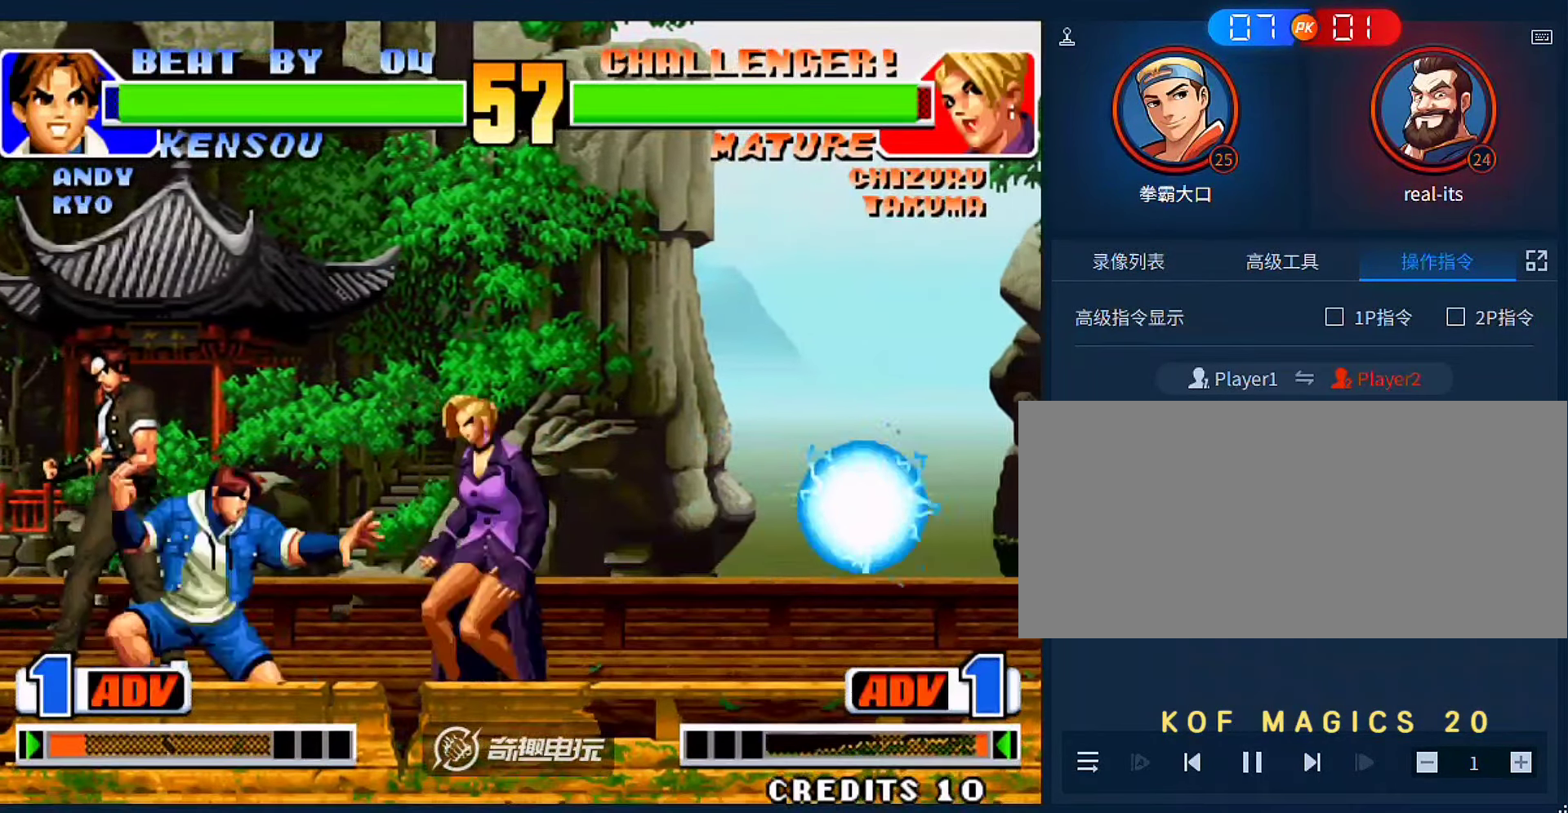
{"dt_ms": 1000, "buttons": [], "left_stick": "right"}
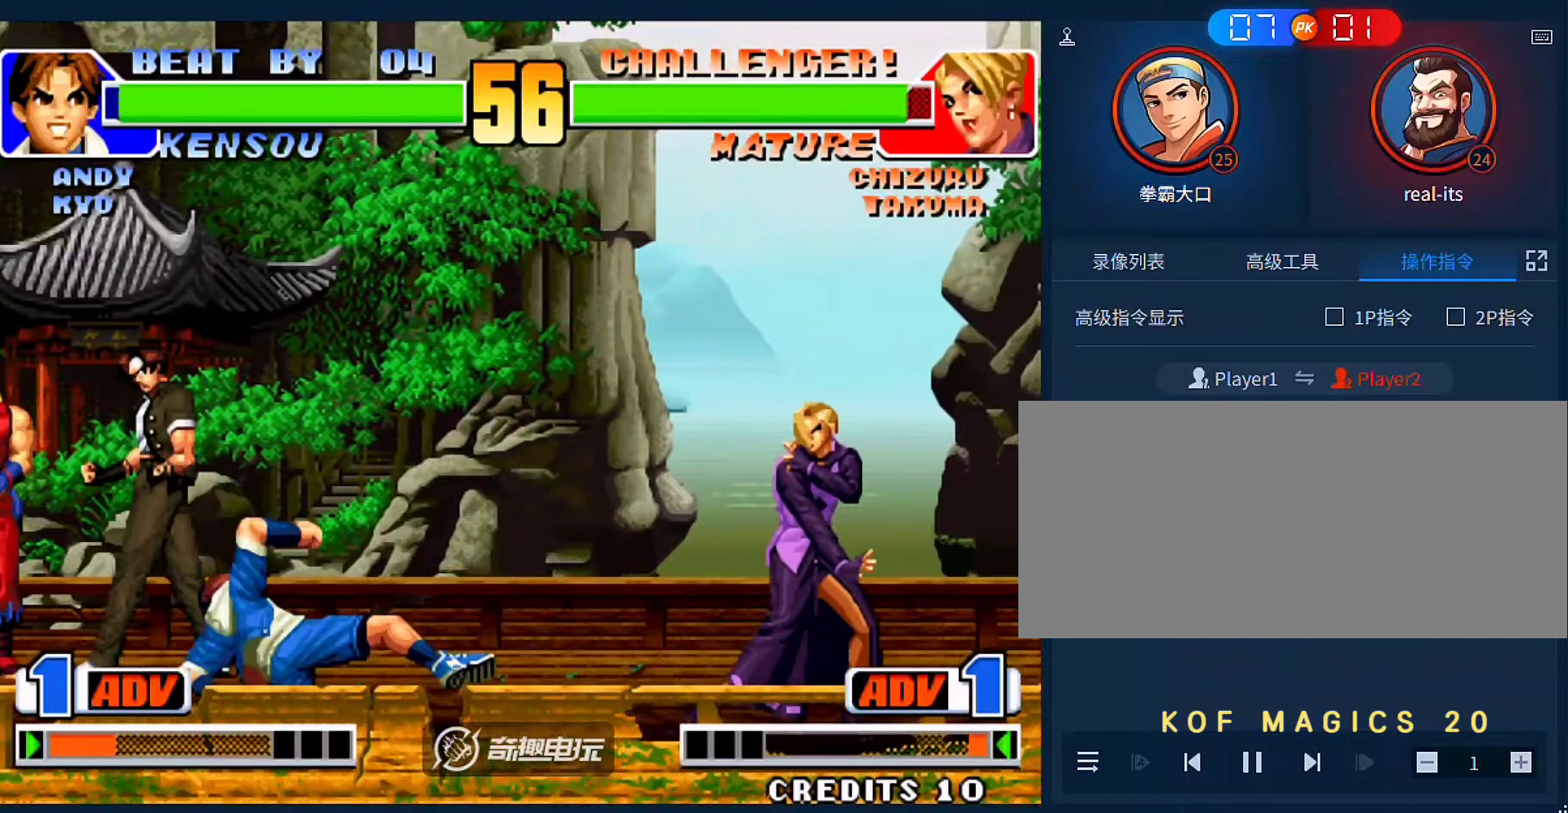
{"dt_ms": 500, "buttons": [], "left_stick": "right", "events": [[266, "left_stick", "left"], [366, "left_stick", "right"]]}
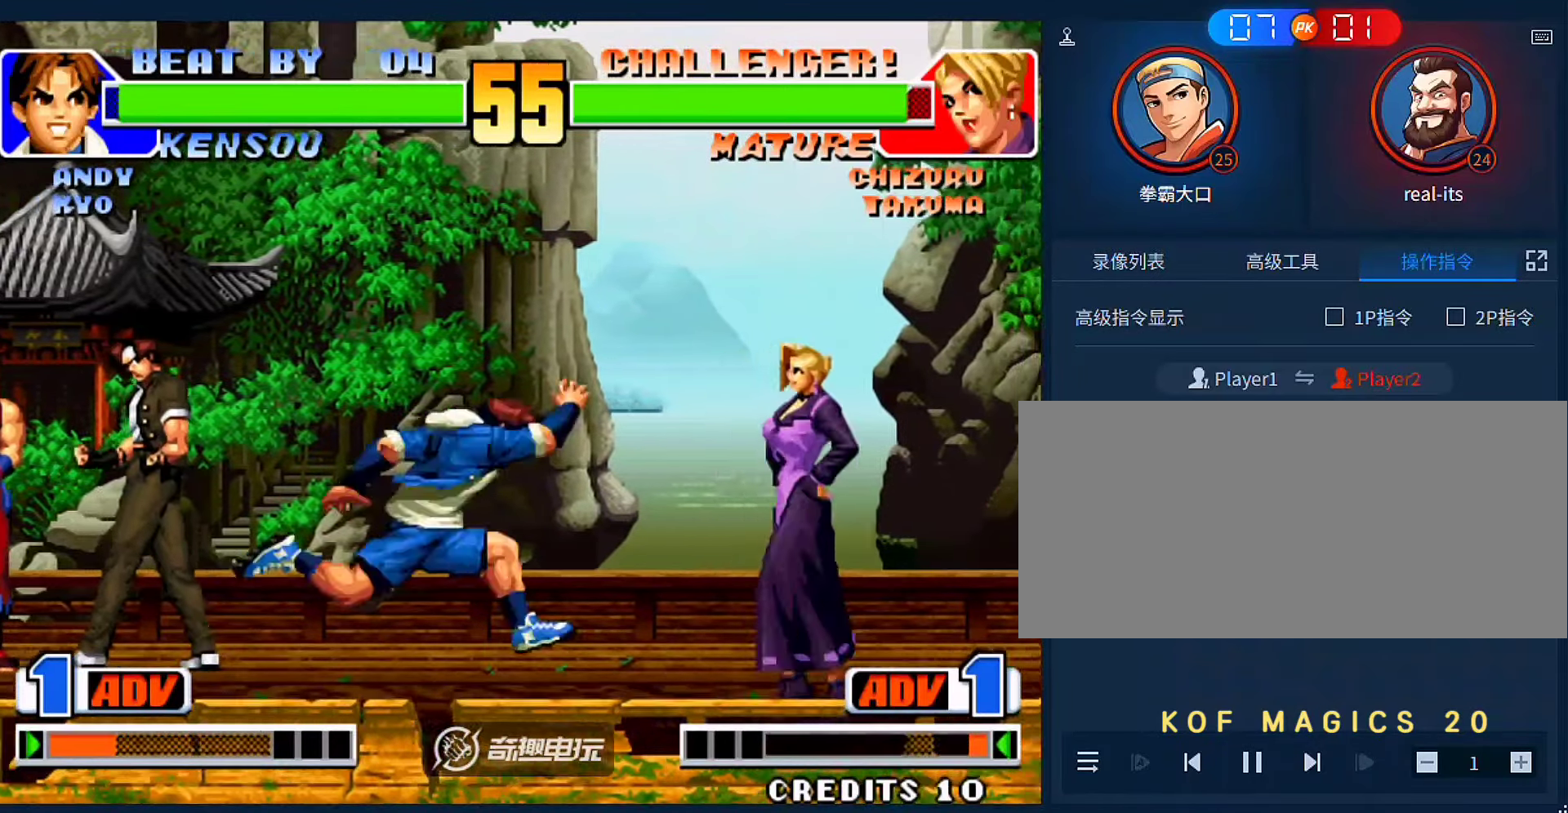
{"dt_ms": 500, "buttons": ["C"], "left_stick": "center", "events": [[166, "A", "down"], [166, "left_stick", "down-right"], [300, "A", "up"], [466, "C", "down"], [500, "left_stick", "center"]]}
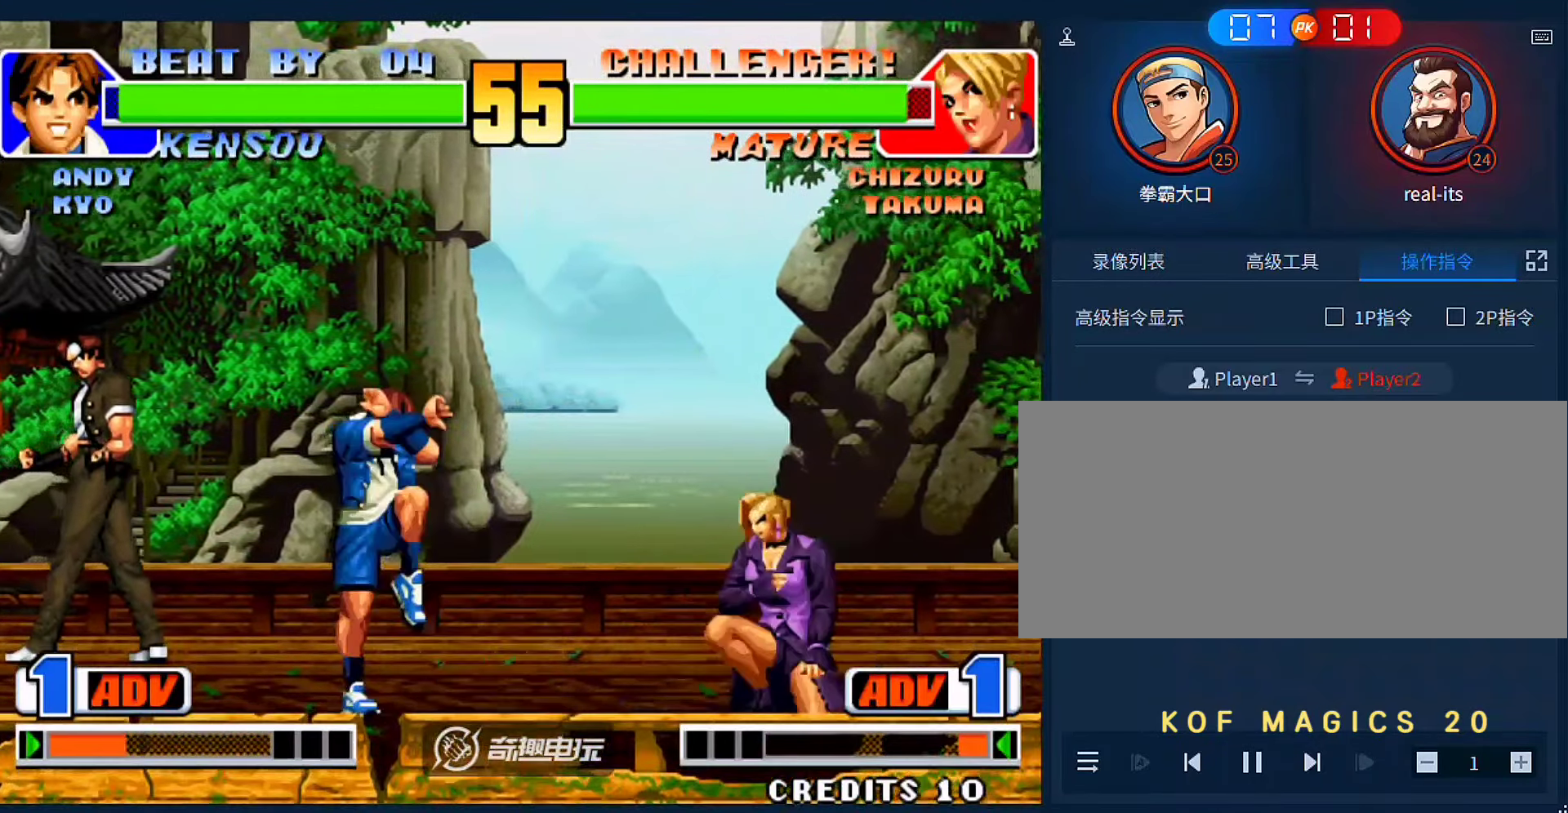
{"dt_ms": 500, "buttons": [], "left_stick": "center"}
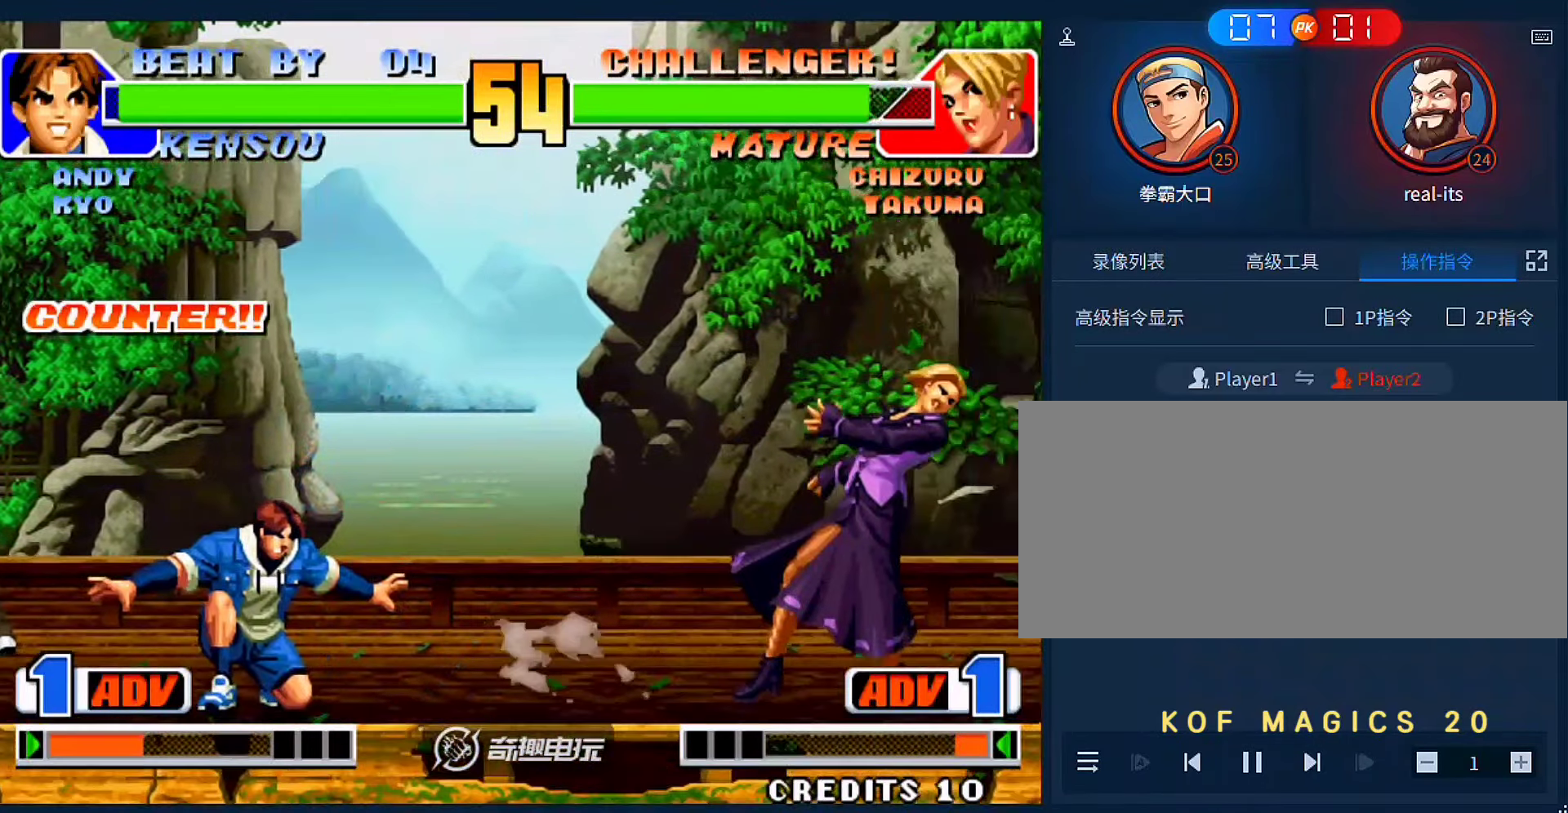
{"dt_ms": 500, "buttons": [], "left_stick": "right"}
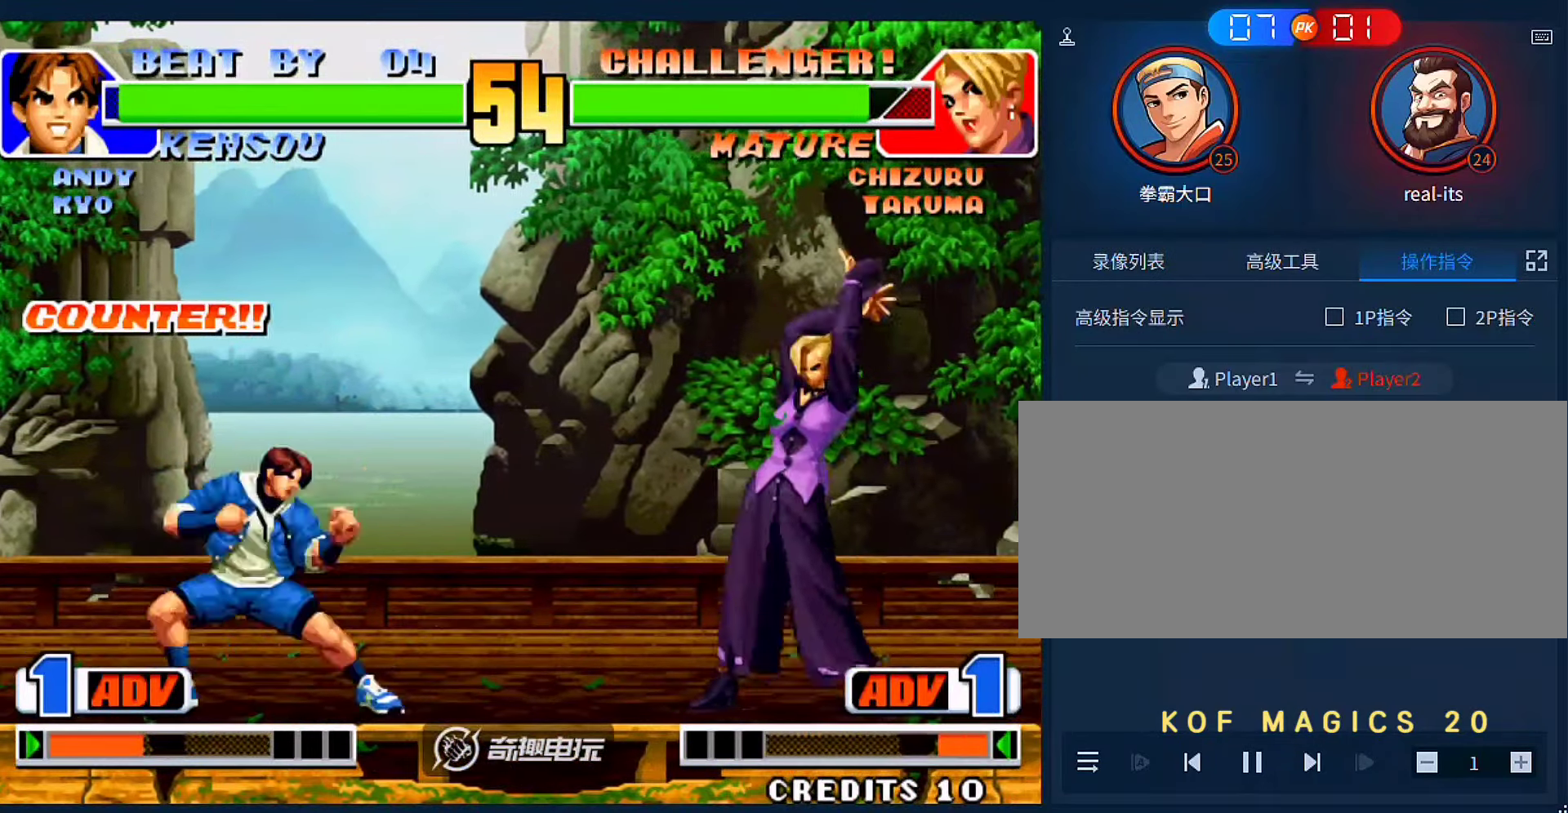
{"dt_ms": 500, "buttons": [], "left_stick": "right", "events": []}
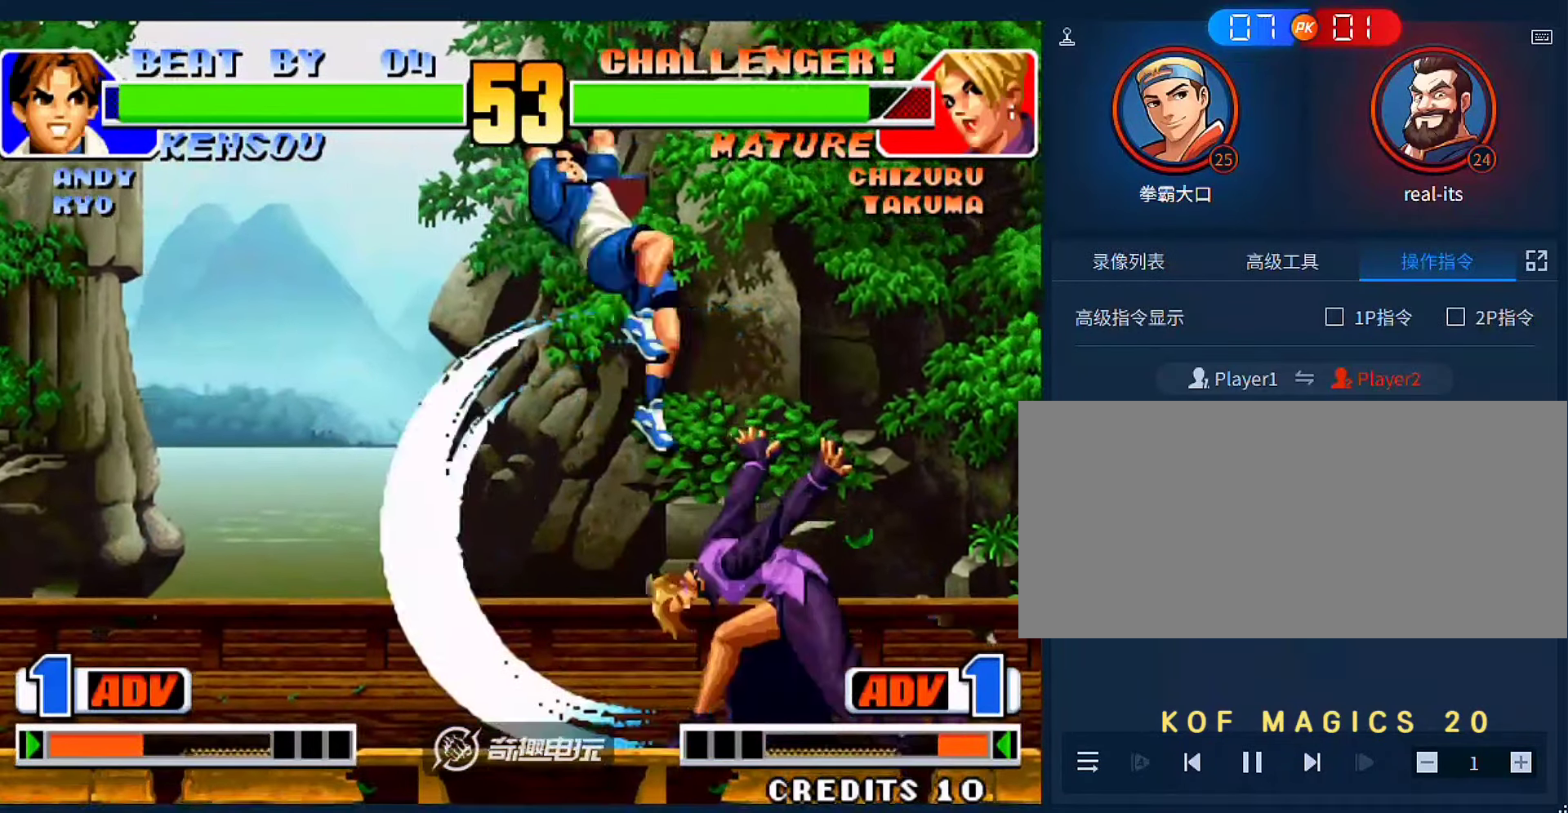
{"dt_ms": 500, "buttons": ["A", "B"], "left_stick": "right"}
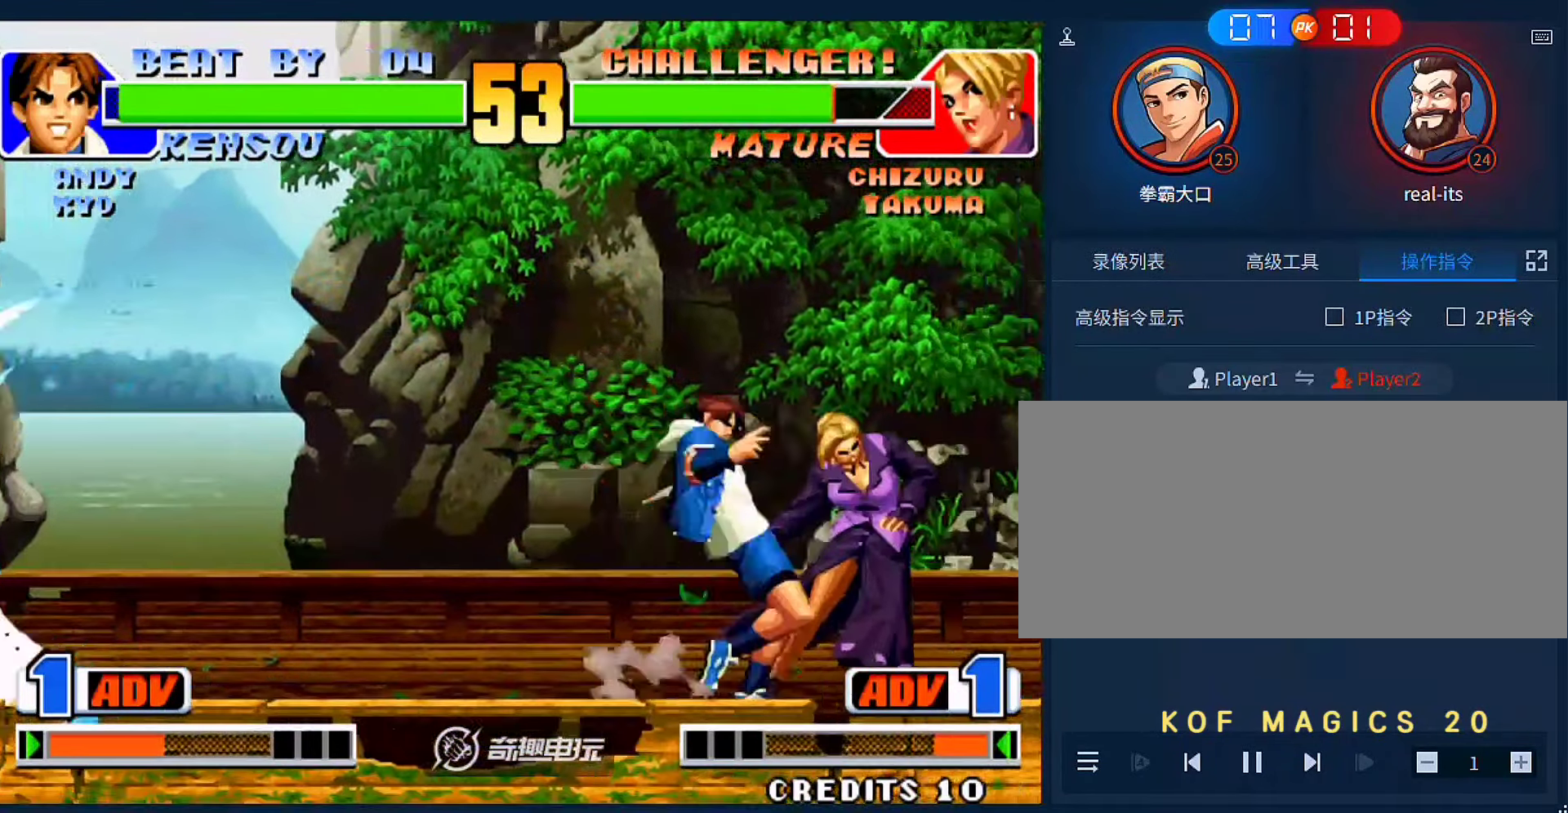
{"dt_ms": 500, "buttons": [], "left_stick": "right", "events": [[33, "A", "up"], [33, "B", "up"], [100, "A", "down"], [100, "B", "down"], [200, "A", "up"], [200, "B", "up"], [266, "A", "down"], [266, "B", "down"], [400, "A", "up"], [400, "B", "up"]]}
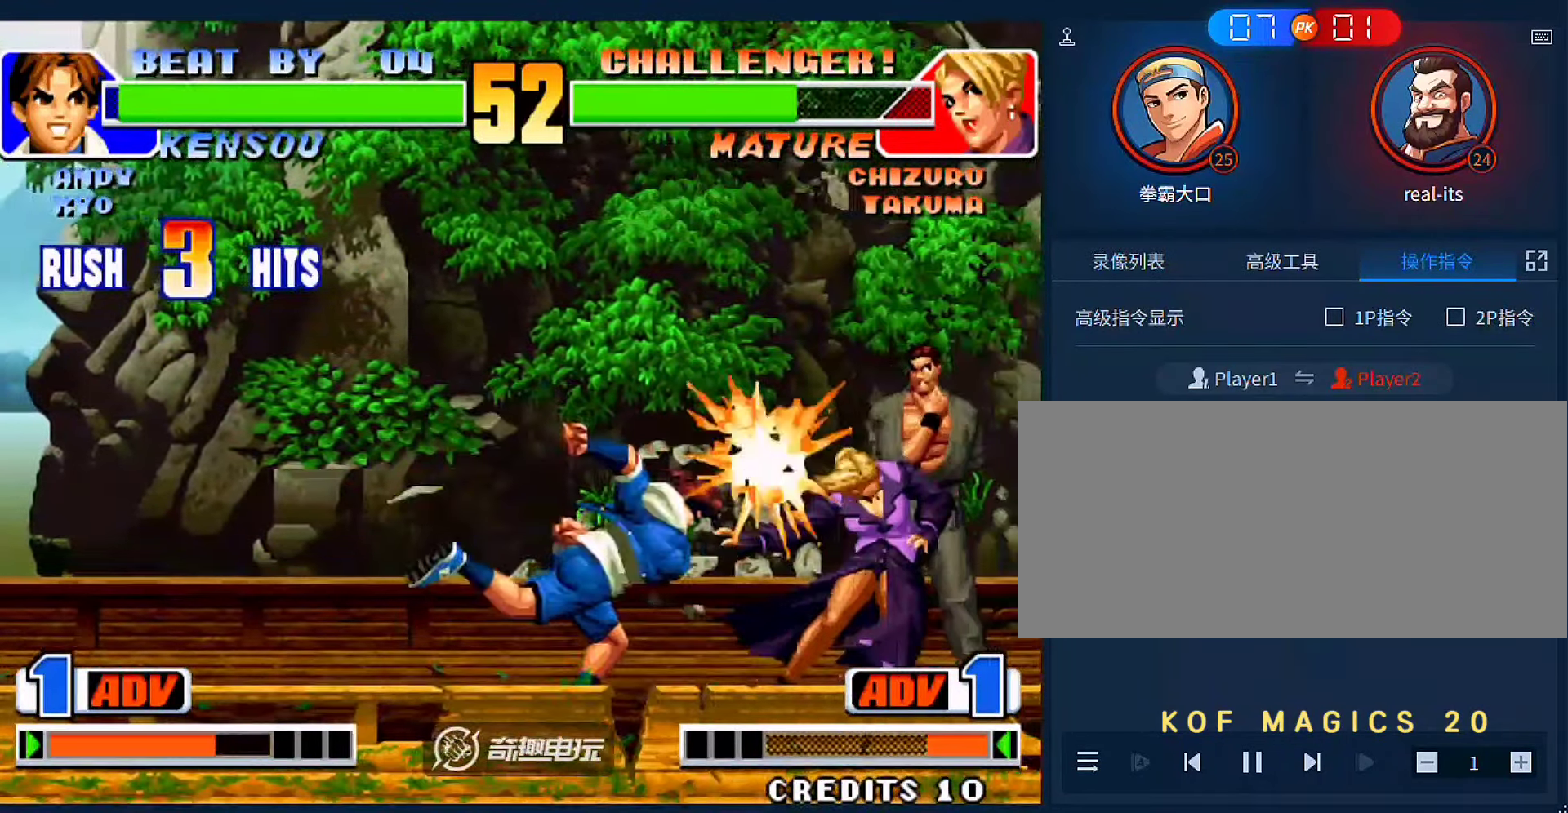
{"dt_ms": 500, "buttons": ["A", "B"], "left_stick": "right", "events": [[266, "A", "down"], [266, "B", "down"], [366, "A", "up"], [366, "B", "up"], [433, "A", "down"], [433, "B", "down"]]}
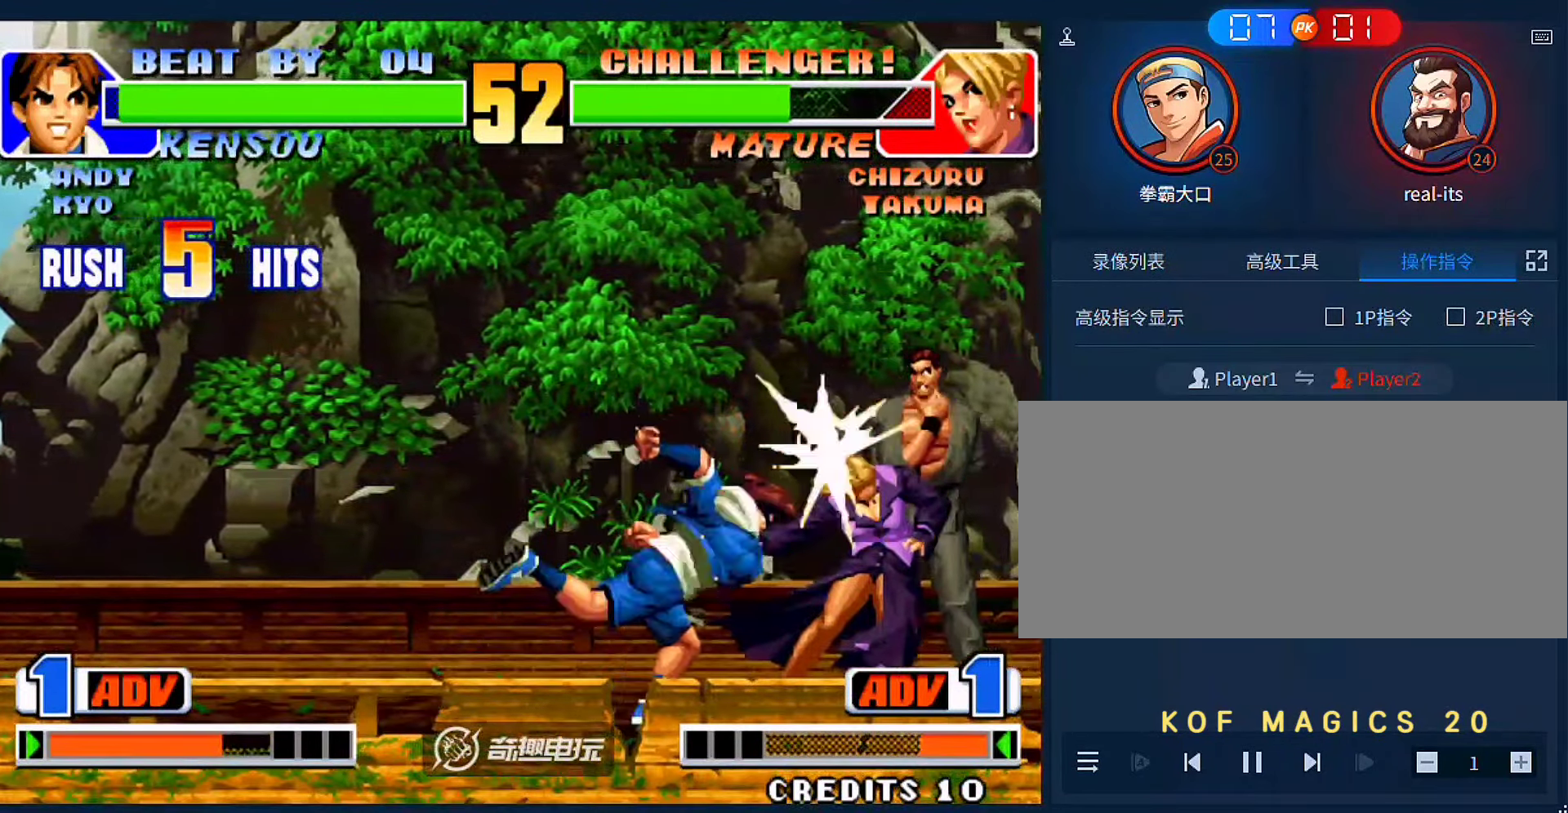
{"dt_ms": 500, "buttons": [], "left_stick": "right", "events": [[33, "A", "up"], [33, "B", "up"], [133, "A", "down"], [133, "B", "down"], [233, "A", "up"], [233, "B", "up"], [333, "A", "down"], [333, "B", "down"], [433, "A", "up"], [433, "B", "up"]]}
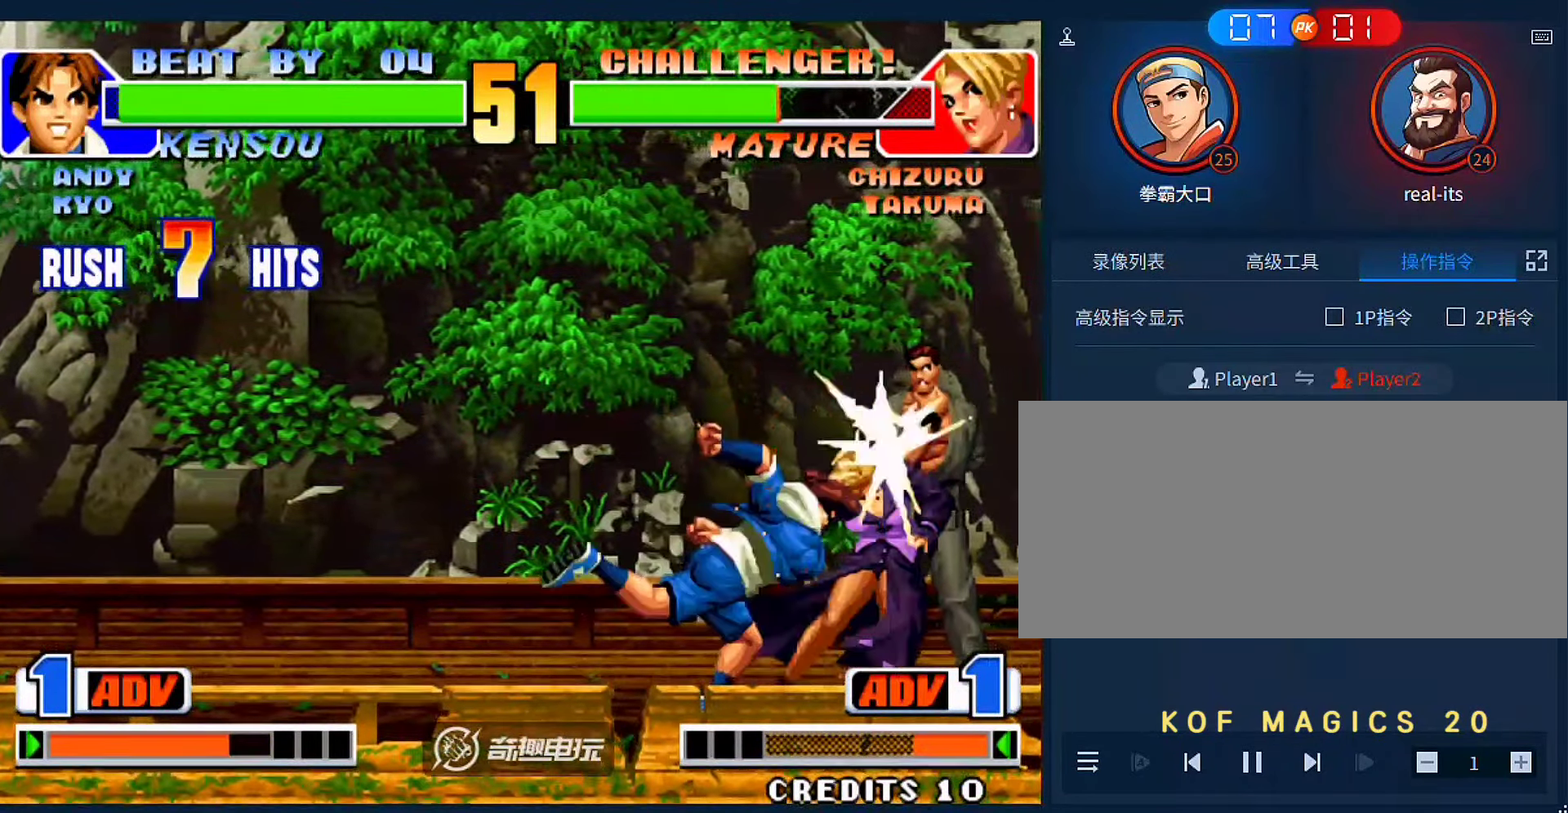
{"dt_ms": 500, "buttons": [], "left_stick": "right", "events": []}
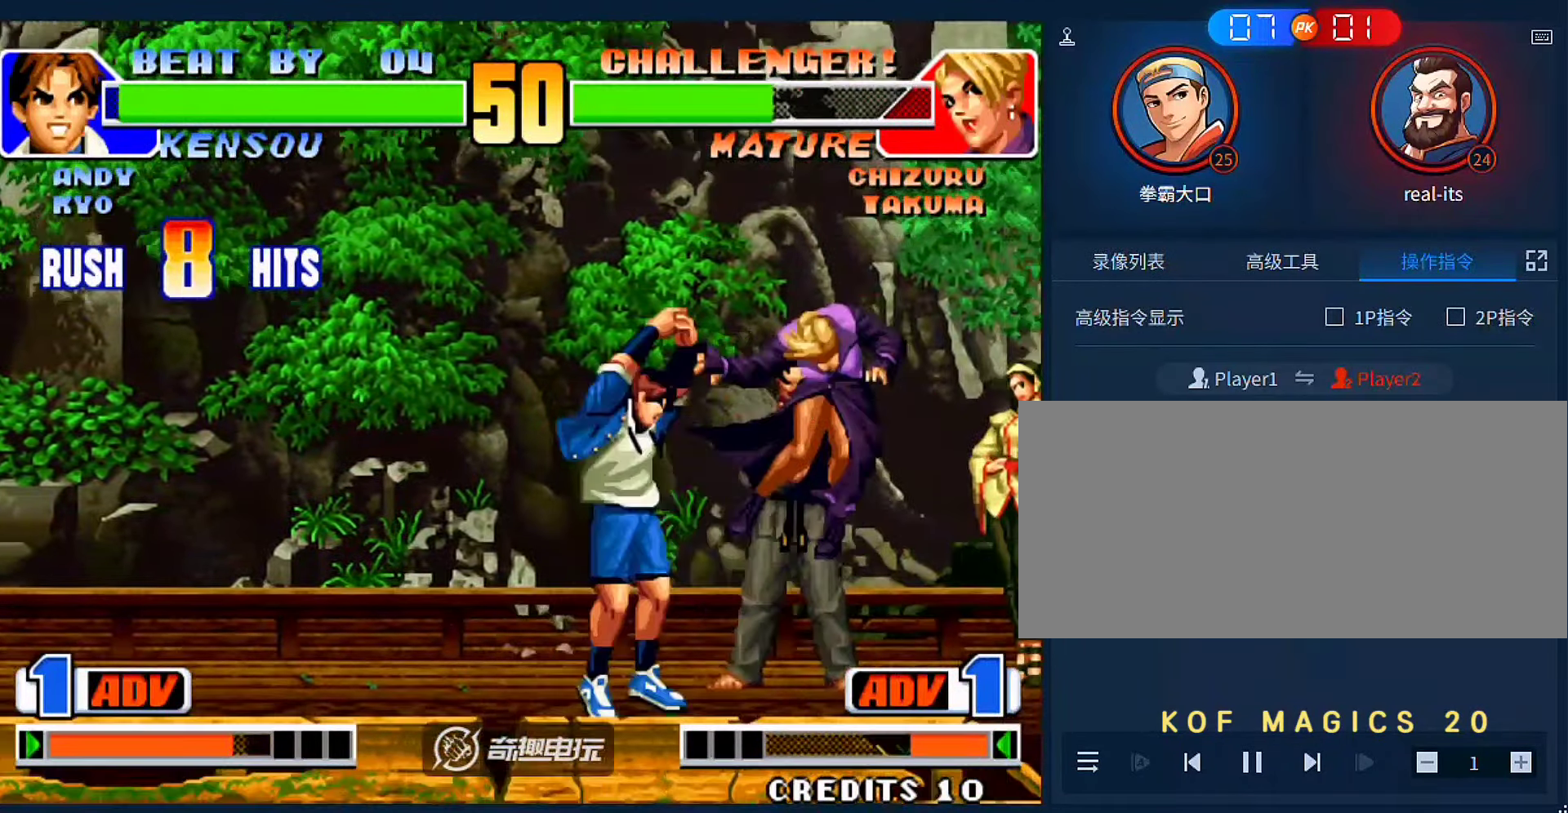
{"dt_ms": 500, "buttons": [], "left_stick": "center", "events": [[366, "left_stick", "center"]]}
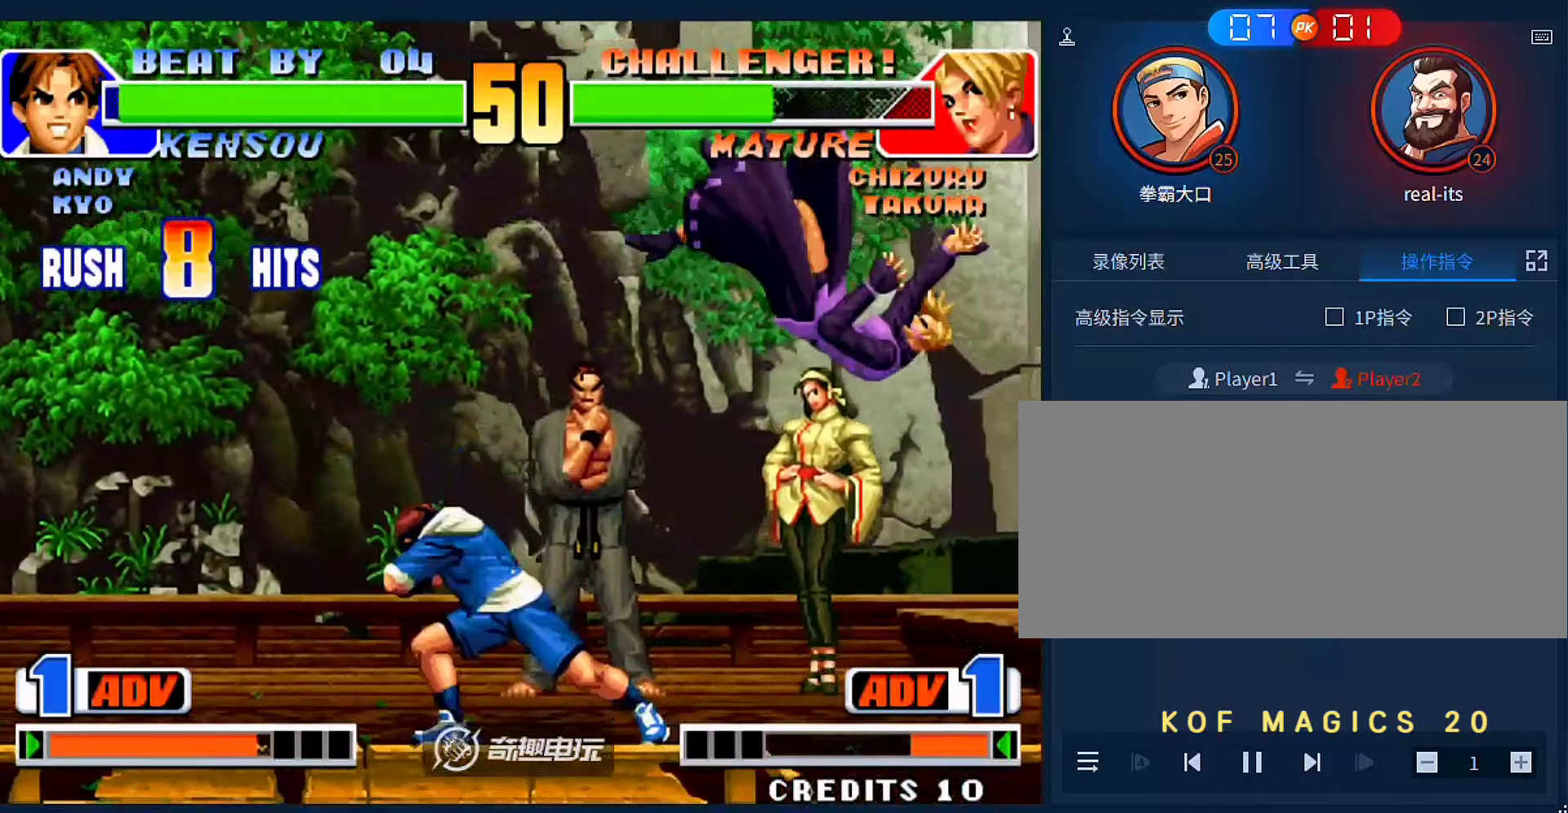
{"dt_ms": 500, "buttons": [], "left_stick": "center", "events": []}
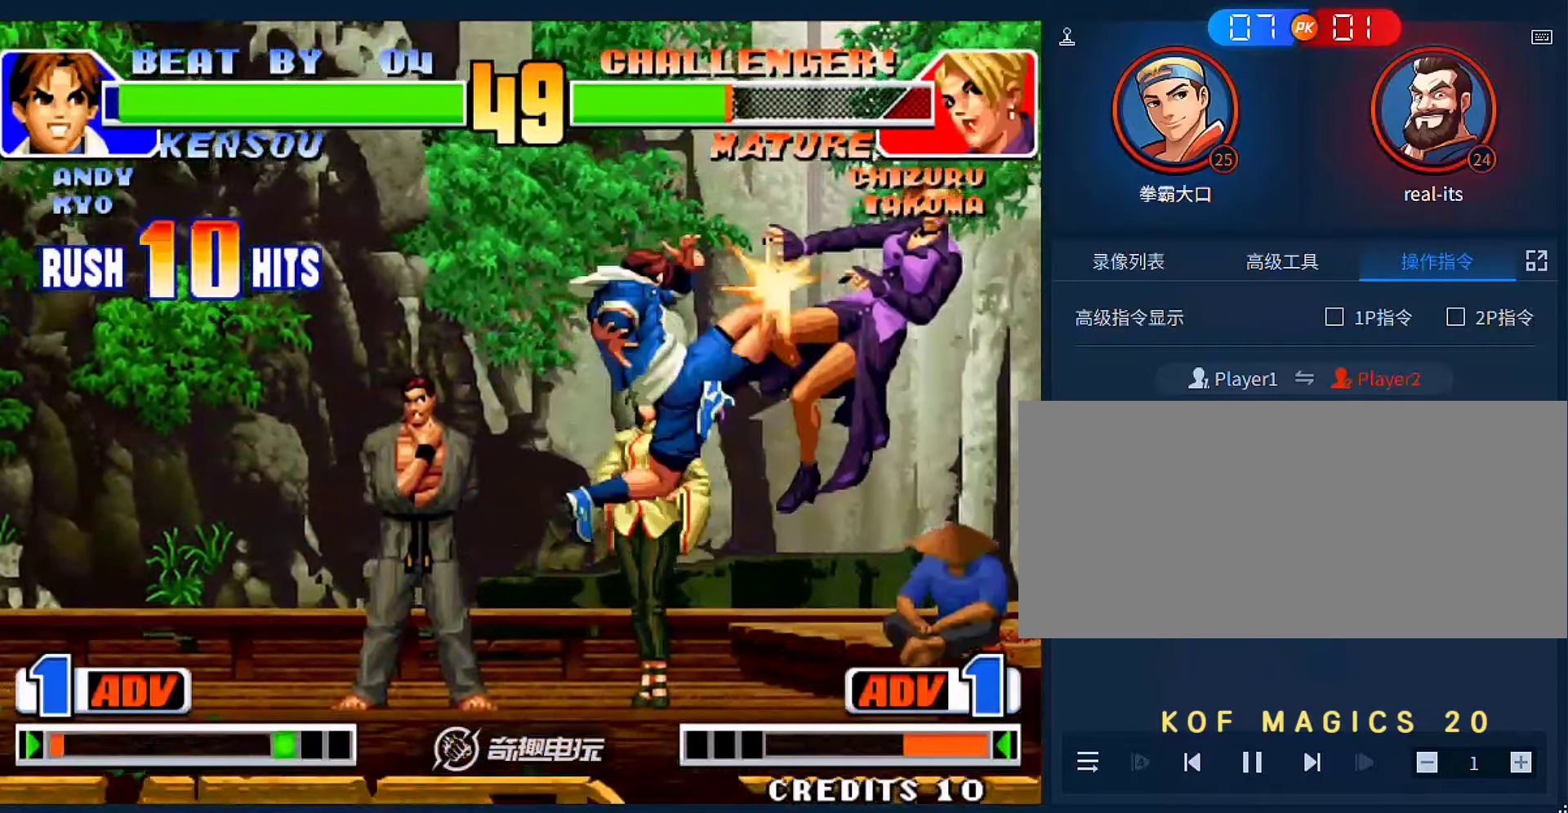
{"dt_ms": 500, "buttons": [], "left_stick": "center", "events": []}
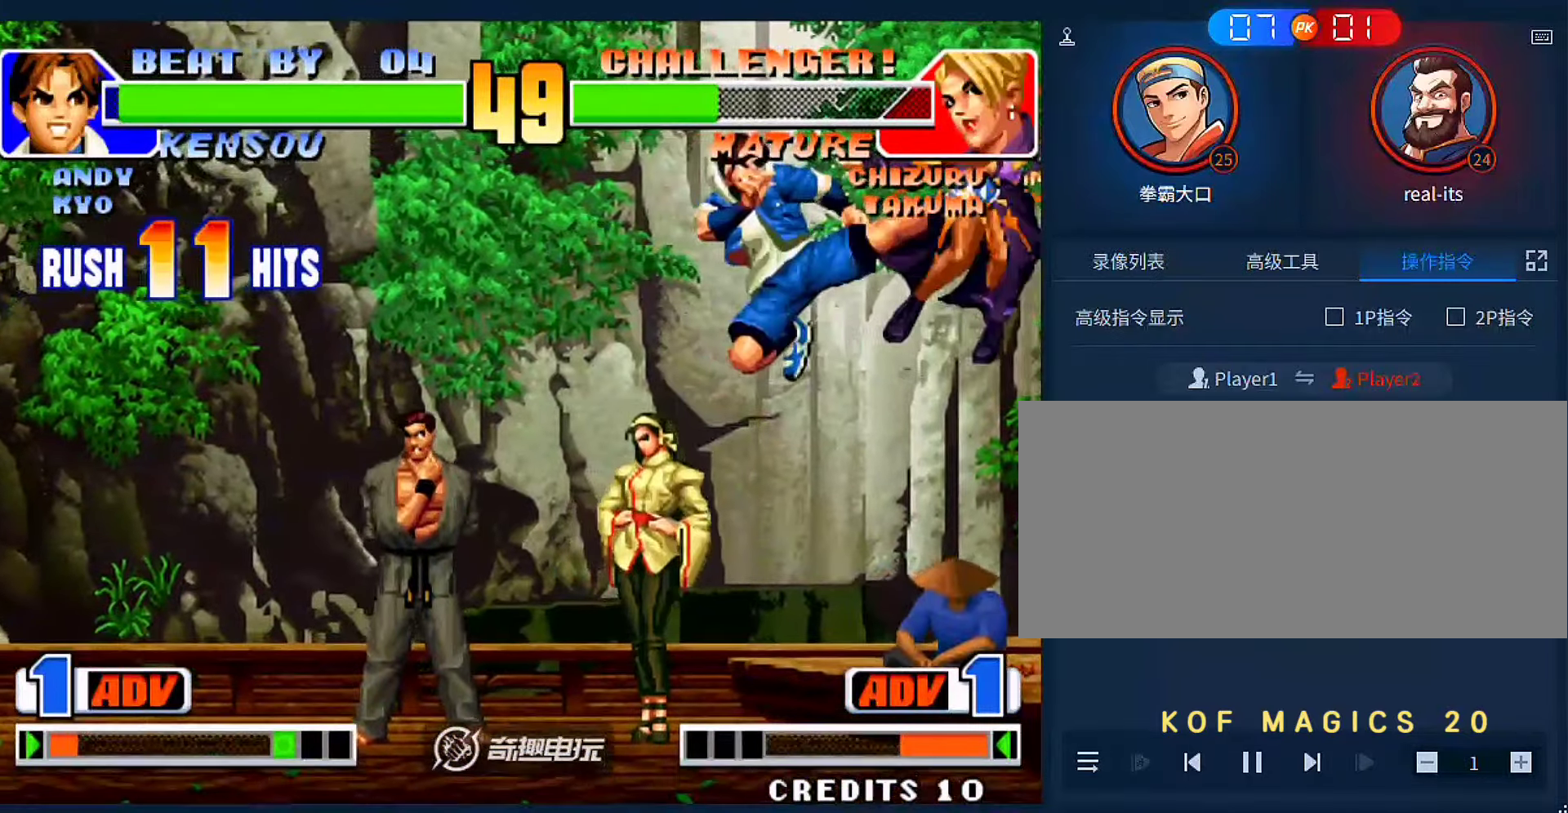
{"dt_ms": 500, "buttons": [], "left_stick": "center", "events": []}
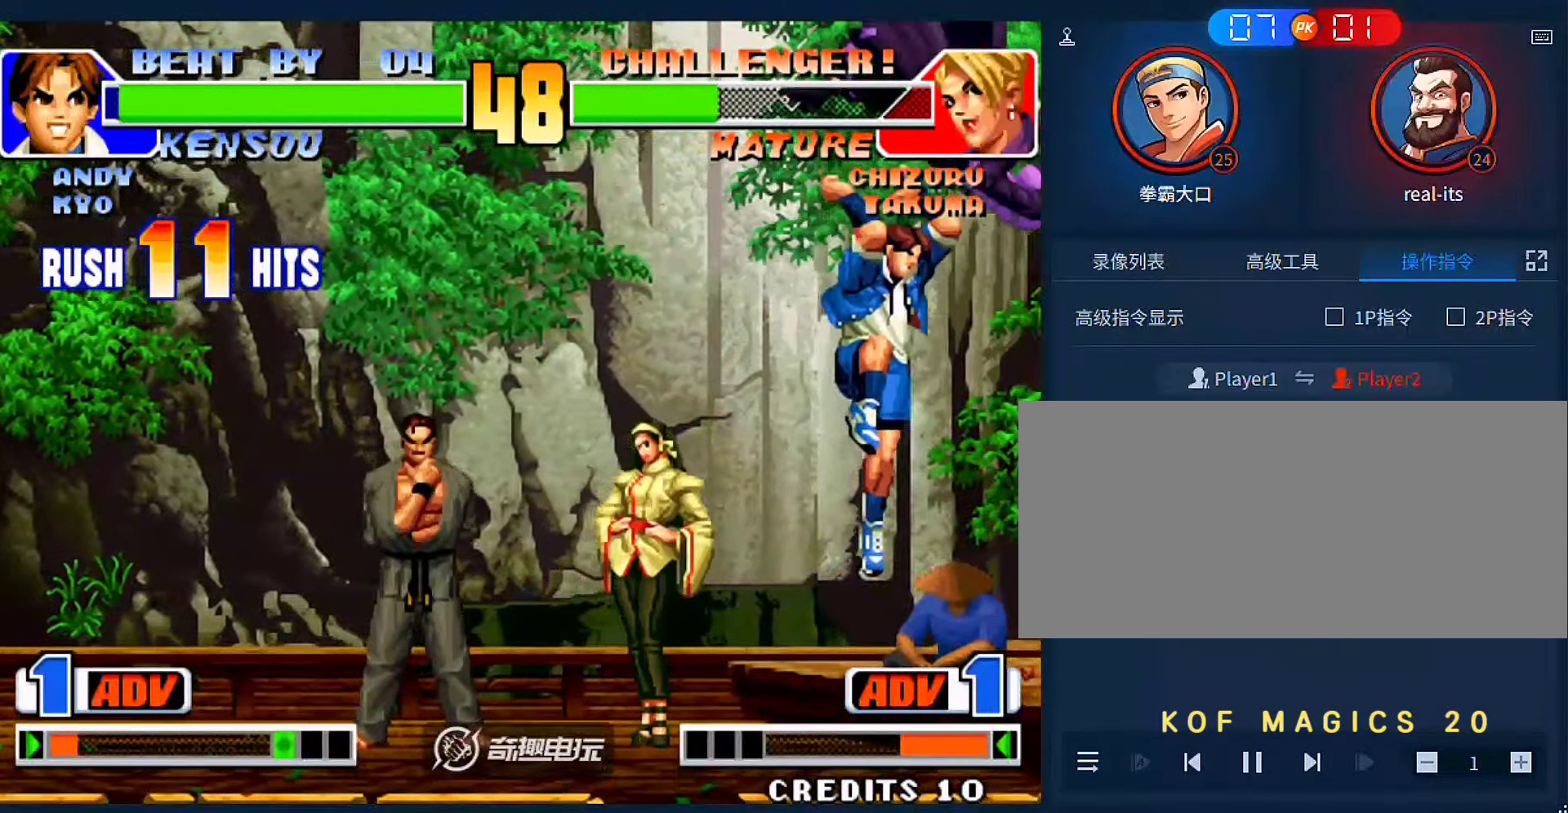
{"dt_ms": 500, "buttons": [], "left_stick": "center", "events": []}
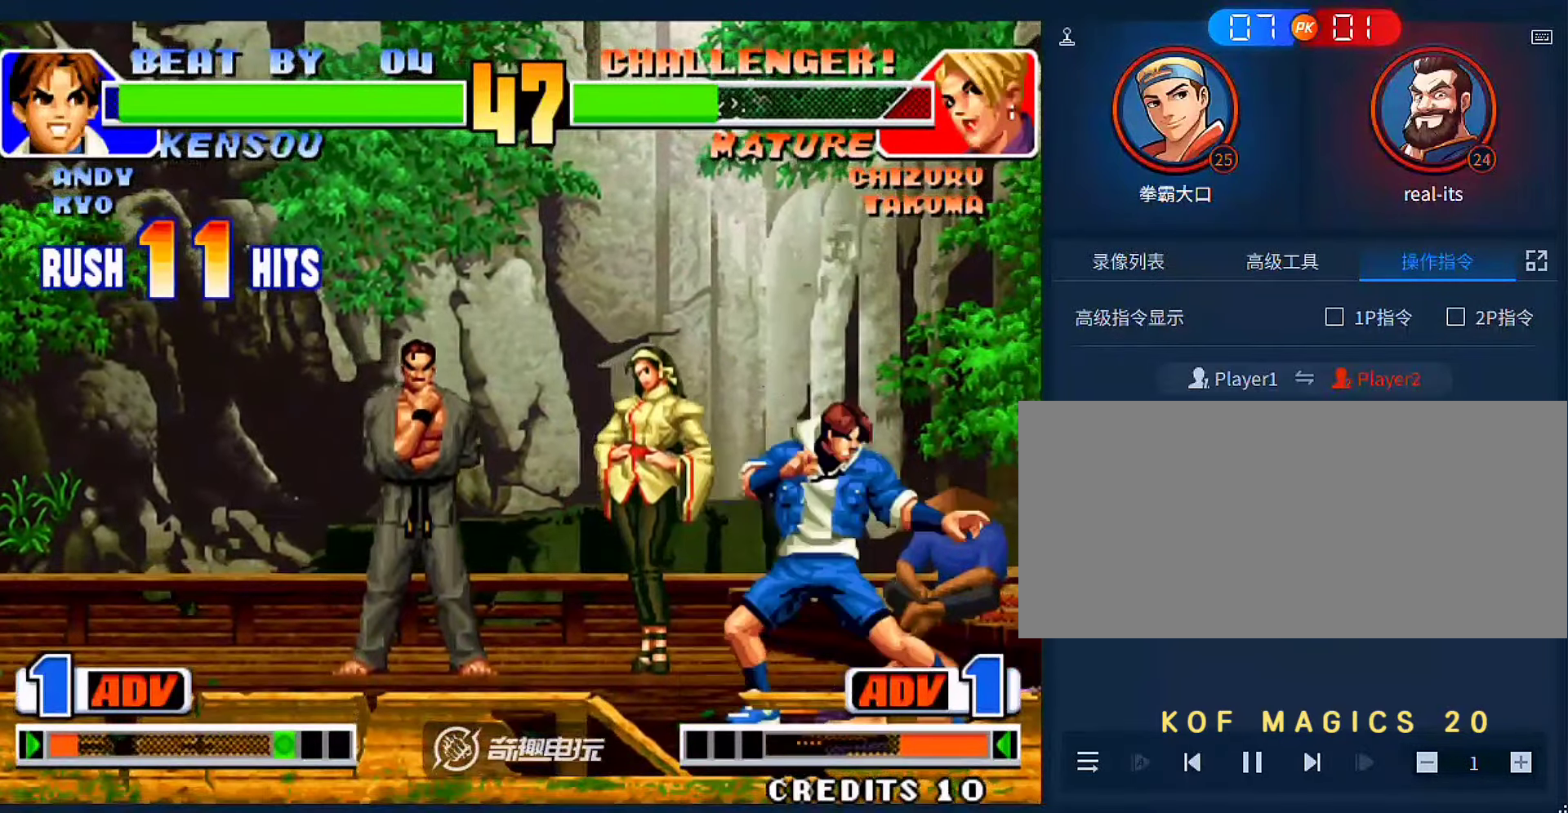
{"dt_ms": 500, "buttons": ["C"], "left_stick": "left", "events": [[400, "left_stick", "left"], [433, "C", "down"]]}
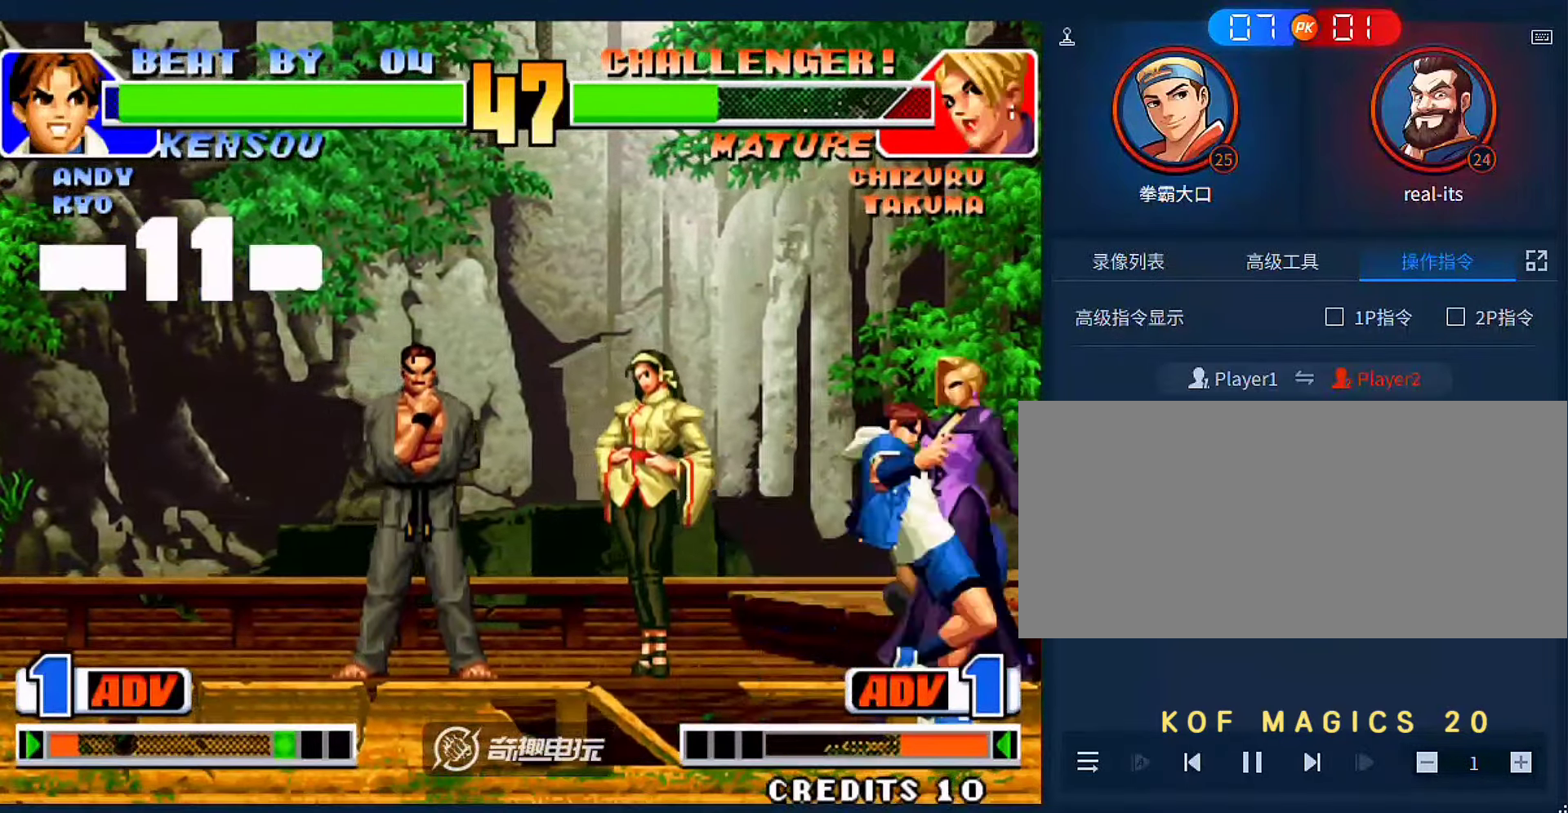
{"dt_ms": 500, "buttons": [], "left_stick": "center", "events": [[33, "C", "up"], [66, "C", "down"], [133, "C", "up"], [200, "C", "down"], [266, "C", "up"], [300, "C", "down"], [400, "C", "up"], [466, "left_stick", "center"]]}
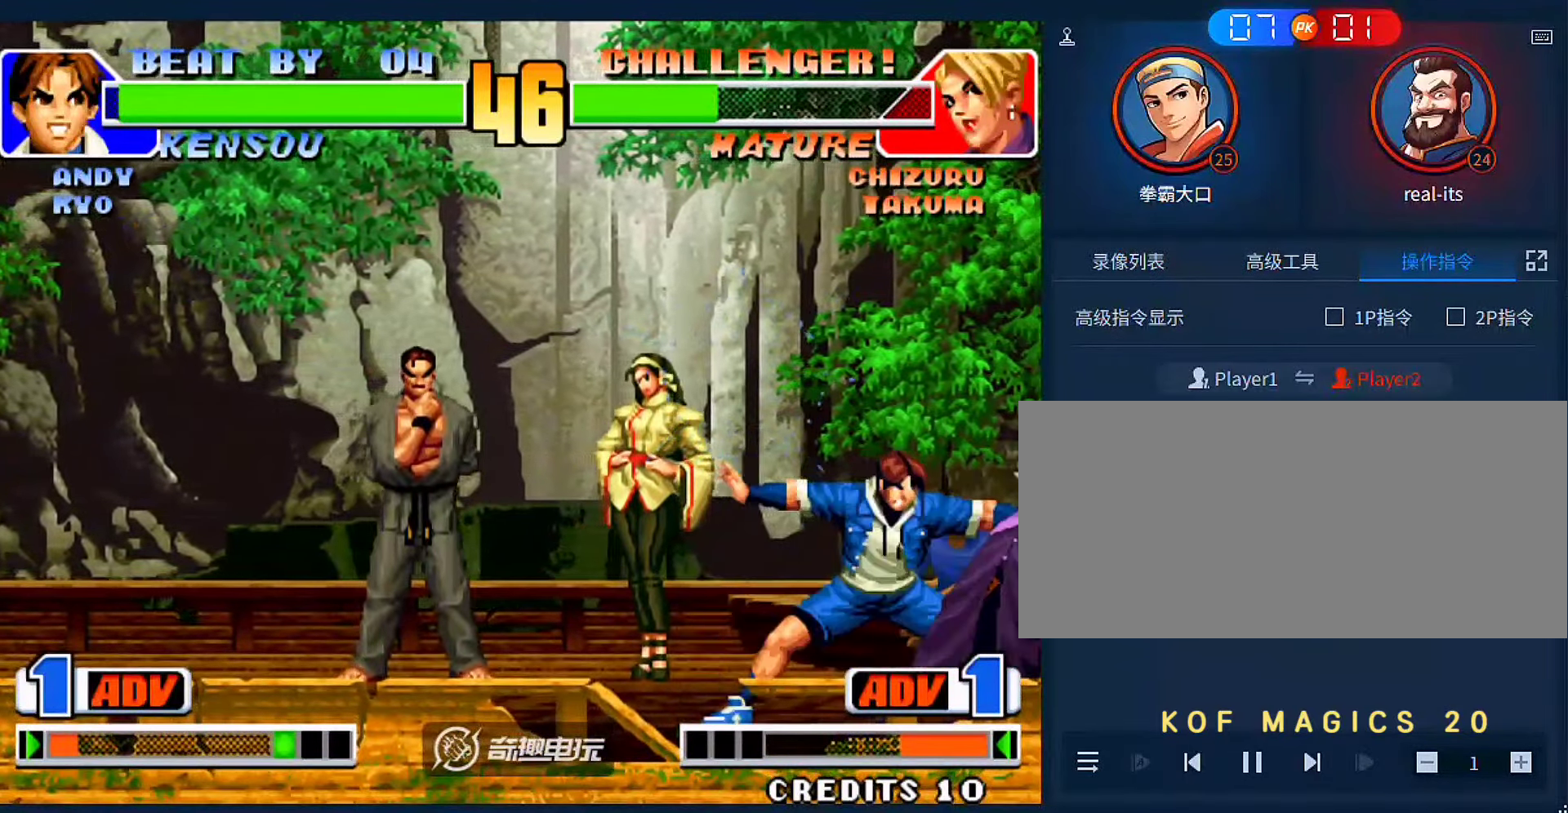
{"dt_ms": 500, "buttons": ["D"], "left_stick": "left", "events": [[100, "left_stick", "left"], [166, "D", "down"], [266, "D", "up"], [300, "D", "down"], [366, "D", "up"], [433, "D", "down"]]}
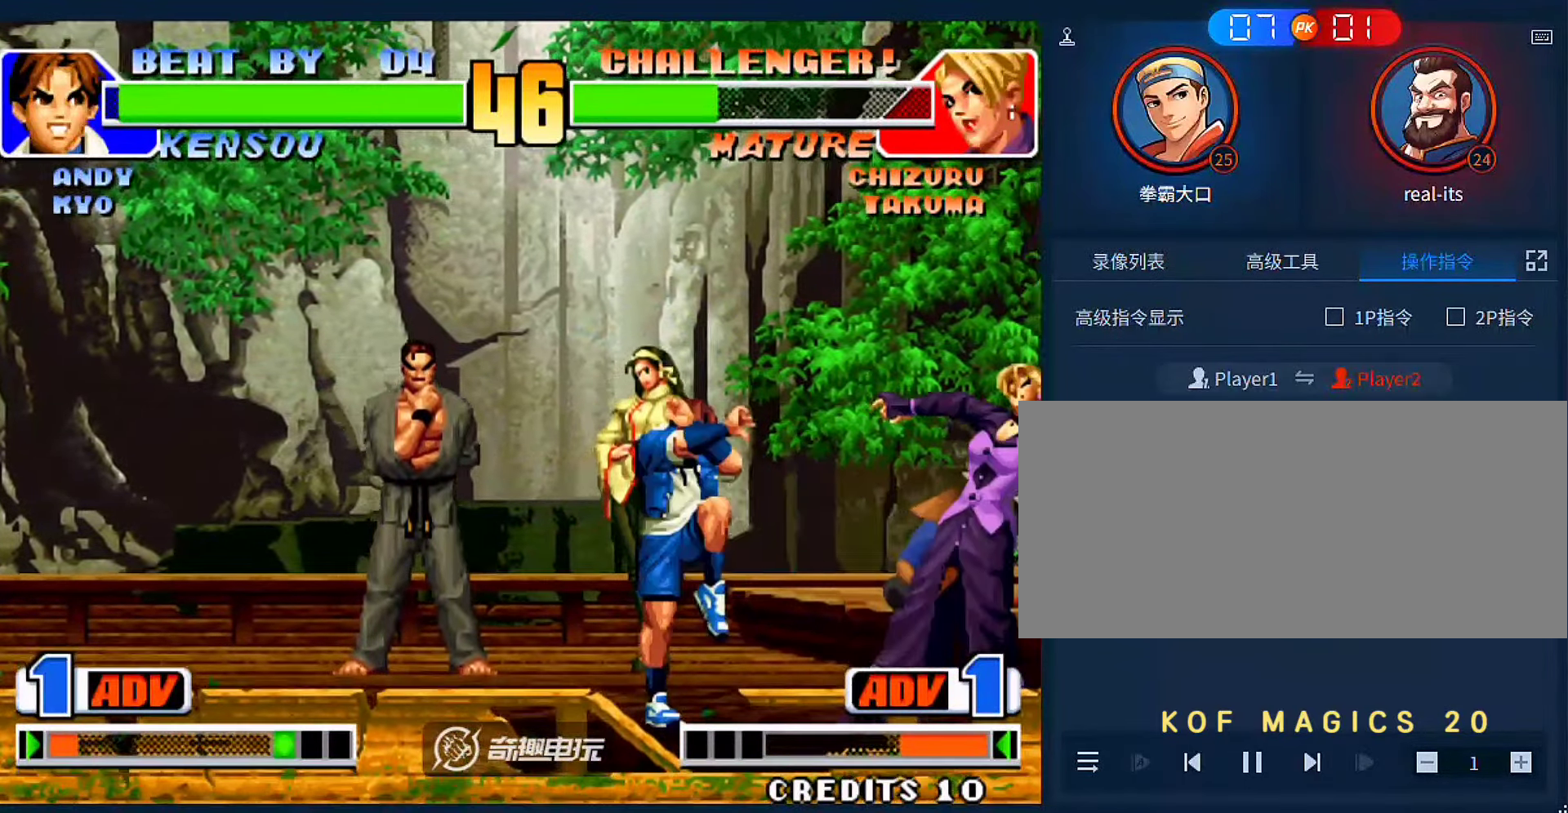
{"dt_ms": 500, "buttons": [], "left_stick": "up-right", "events": [[33, "D", "up"], [66, "D", "down"], [166, "D", "up"], [166, "left_stick", "center"], [266, "left_stick", "down"], [366, "left_stick", "up-right"]]}
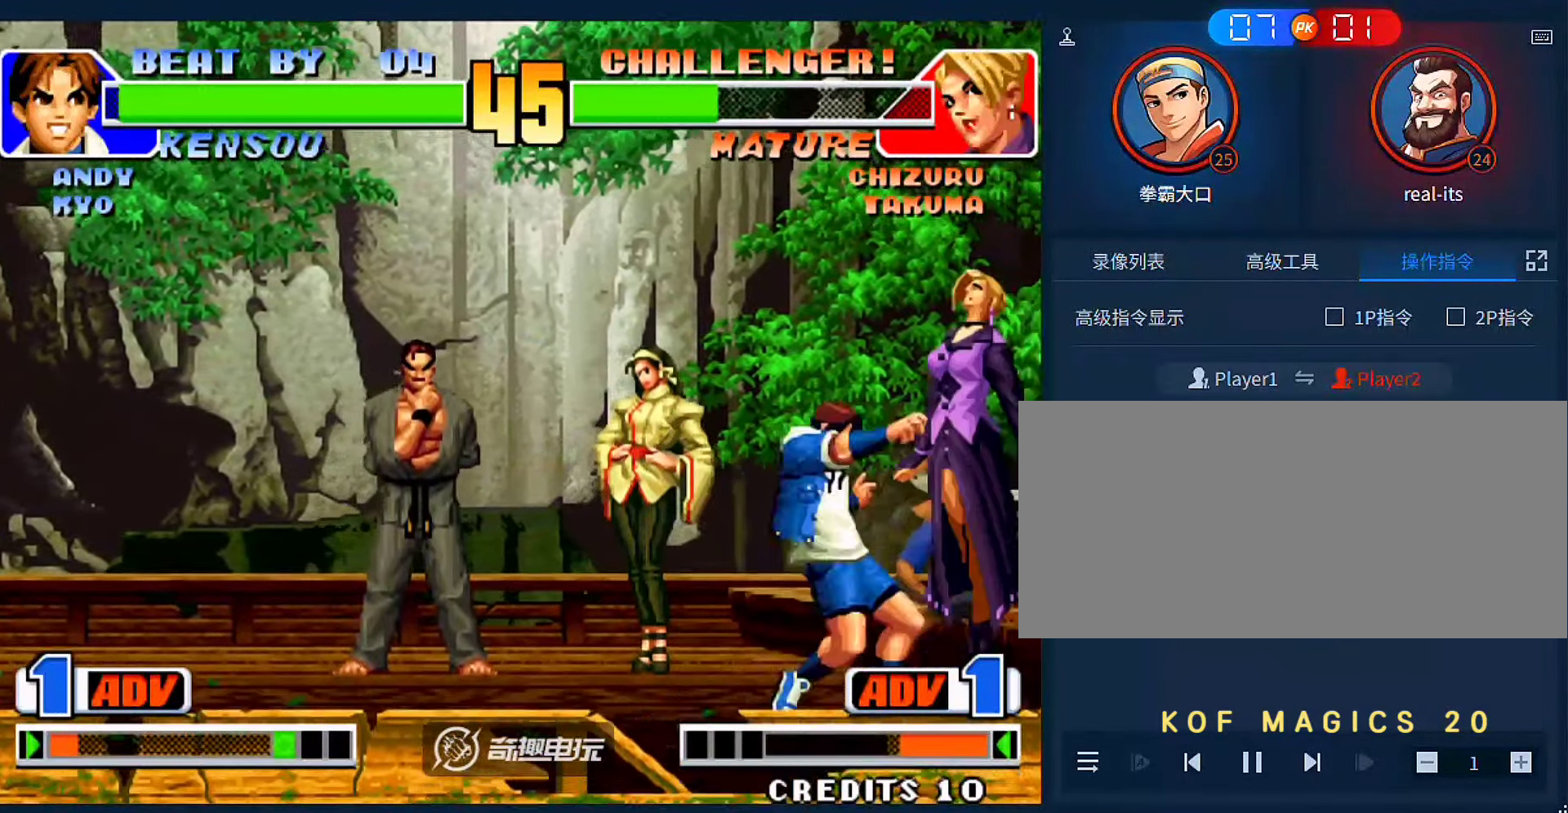
{"dt_ms": 500, "buttons": [], "left_stick": "left", "events": [[33, "left_stick", "right"], [66, "C", "down"], [66, "D", "down"], [200, "C", "up"], [200, "D", "up"], [266, "left_stick", "center"], [400, "left_stick", "down"], [500, "left_stick", "left"]]}
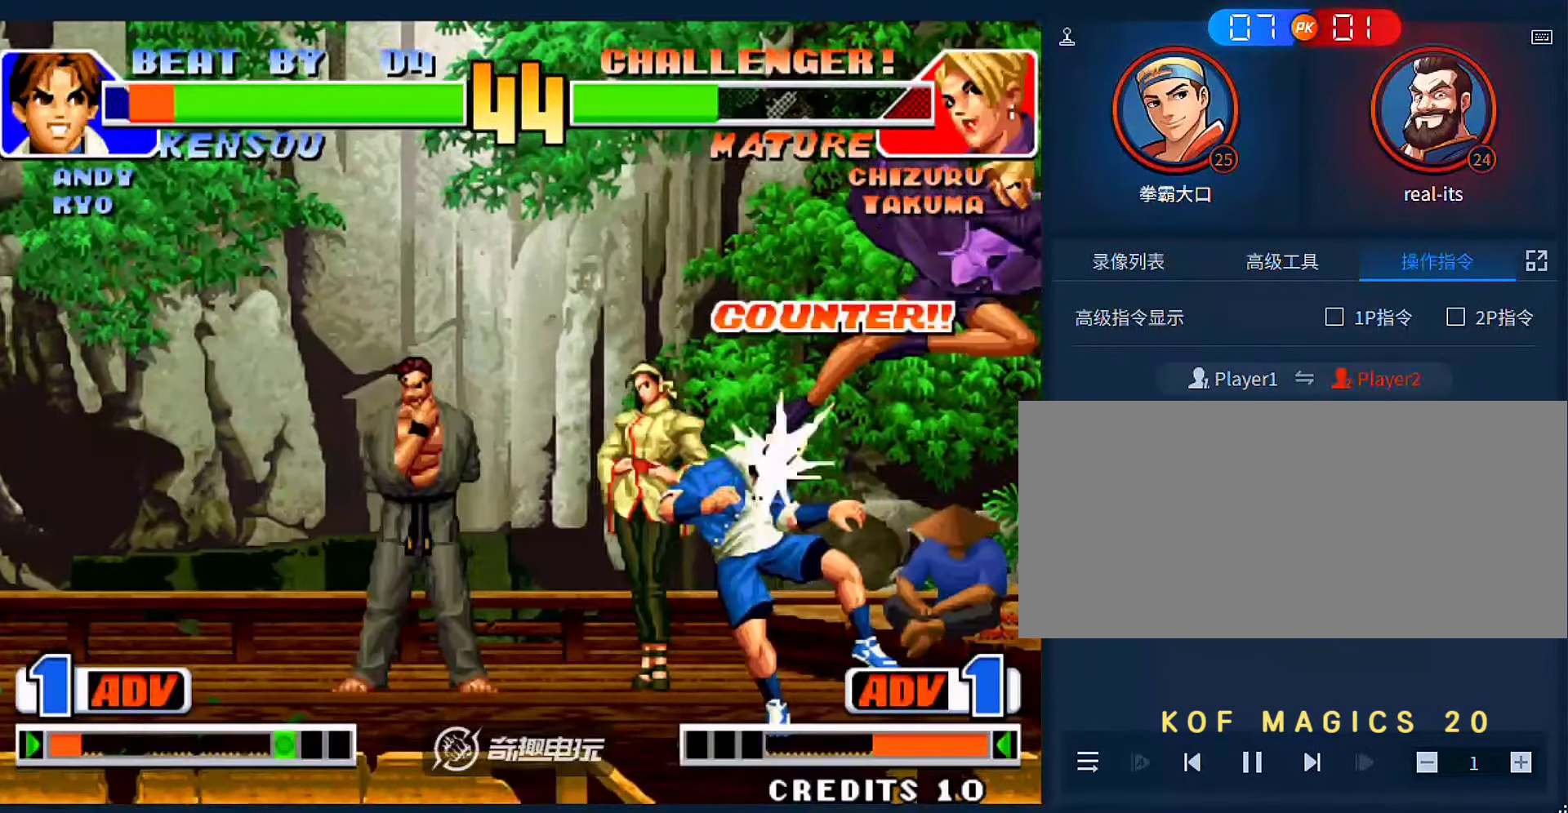
{"dt_ms": 500, "buttons": [], "left_stick": "right", "events": [[133, "left_stick", "down-right"], [200, "A", "down"], [200, "left_stick", "right"], [333, "A", "up"]]}
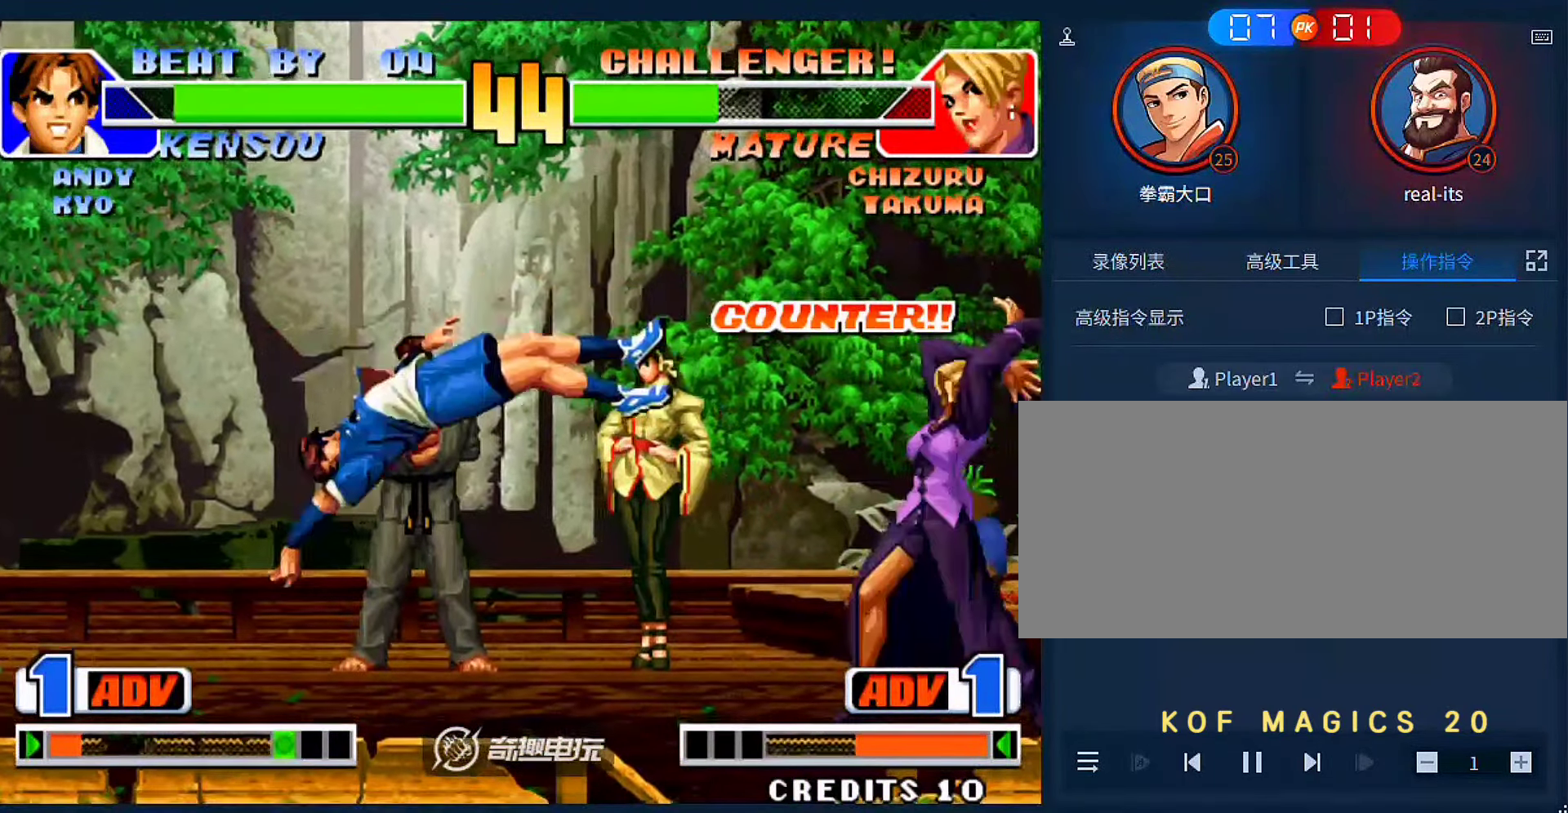
{"dt_ms": 500, "buttons": [], "left_stick": "left", "events": [[33, "left_stick", "down-right"], [366, "left_stick", "center"], [466, "left_stick", "left"]]}
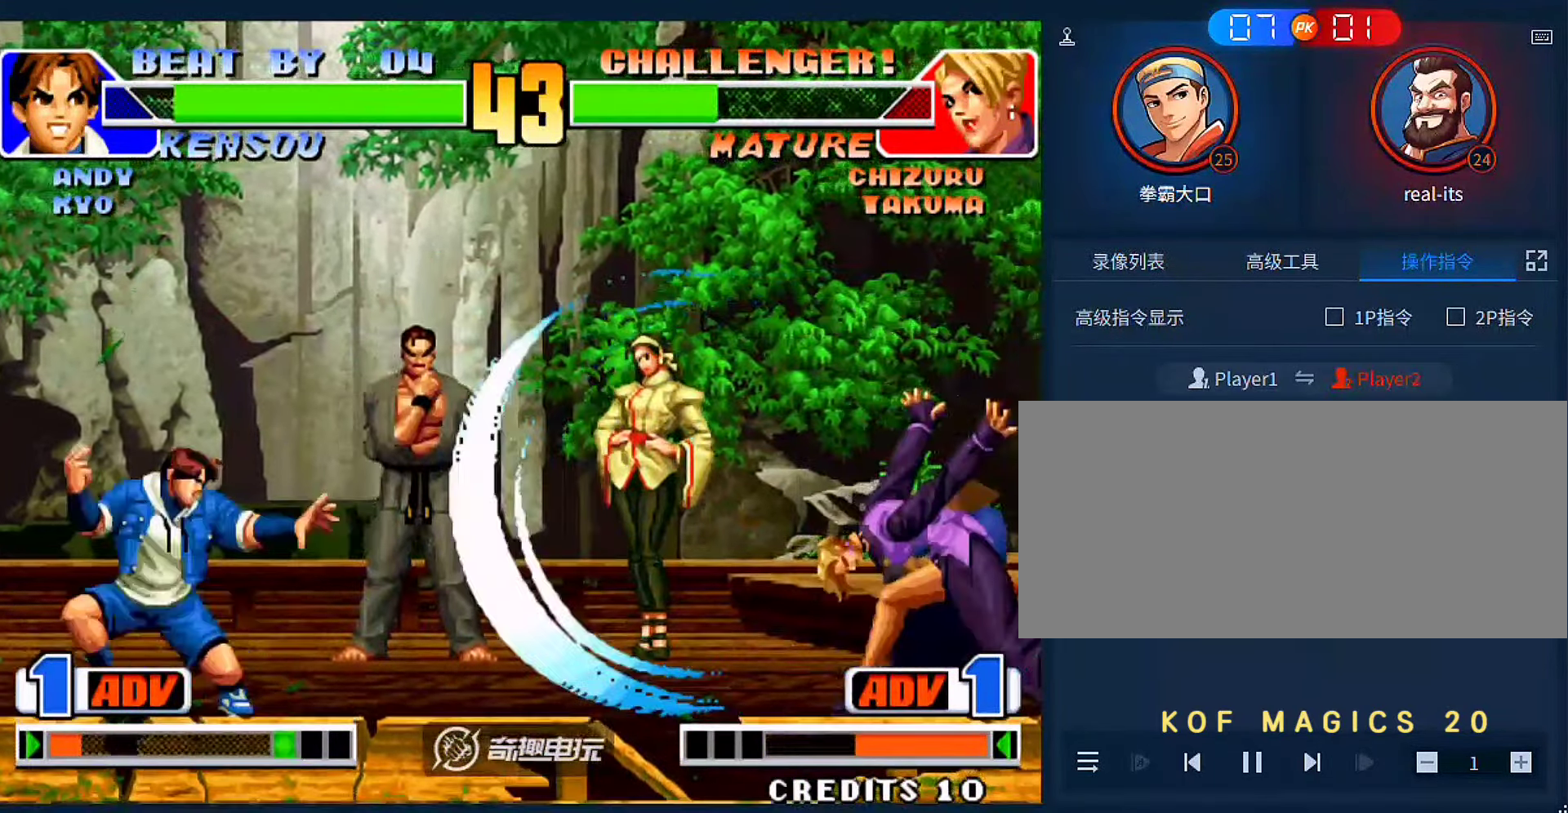
{"dt_ms": 500, "buttons": [], "left_stick": "left", "events": []}
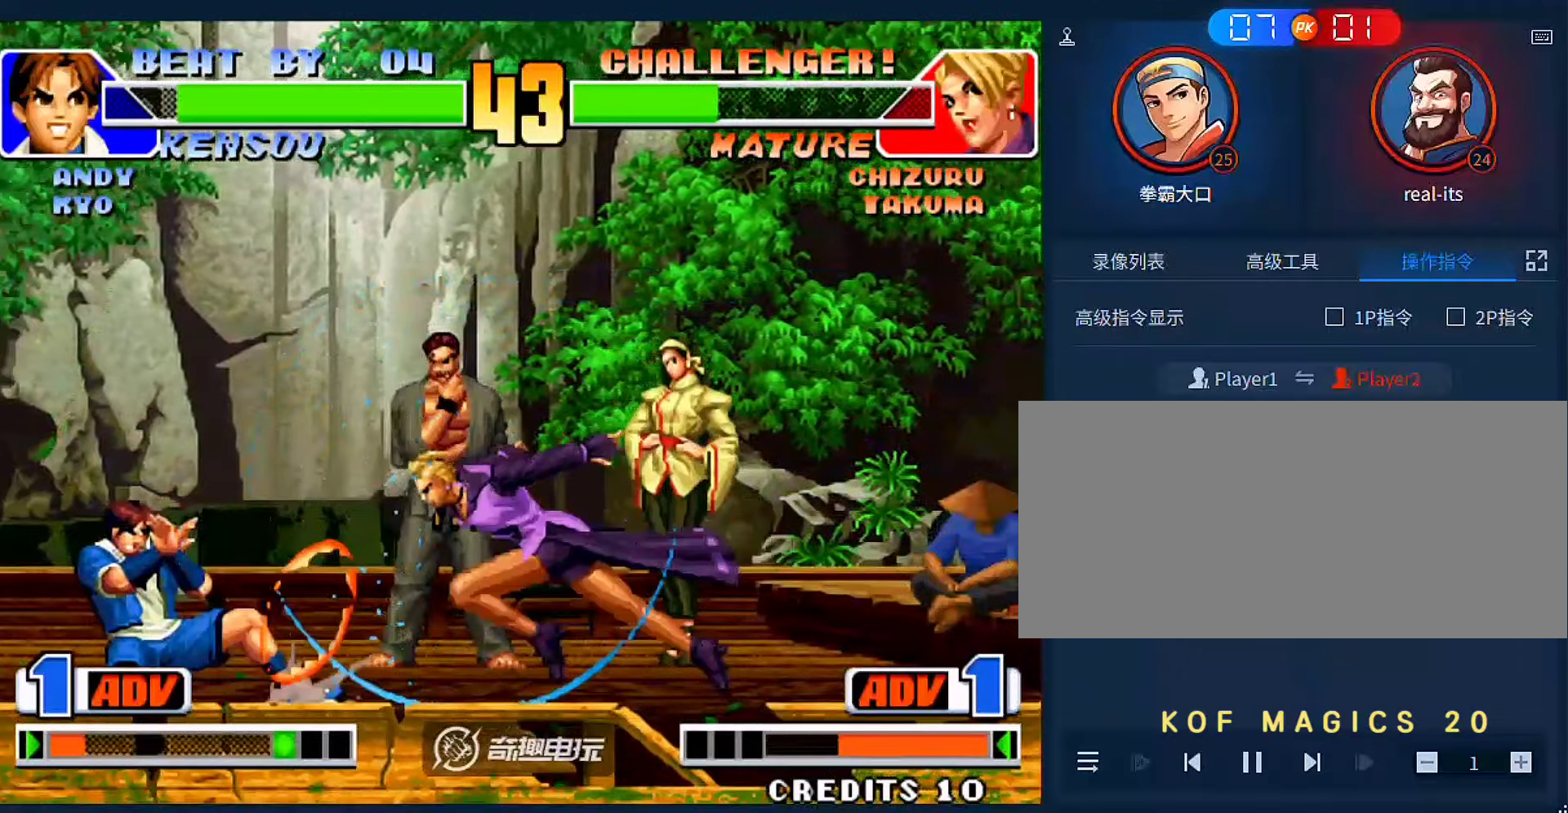
{"dt_ms": 500, "buttons": ["A"], "left_stick": "down", "events": [[166, "B", "down"], [166, "left_stick", "down-left"], [300, "B", "up"], [300, "left_stick", "down"], [500, "A", "down"]]}